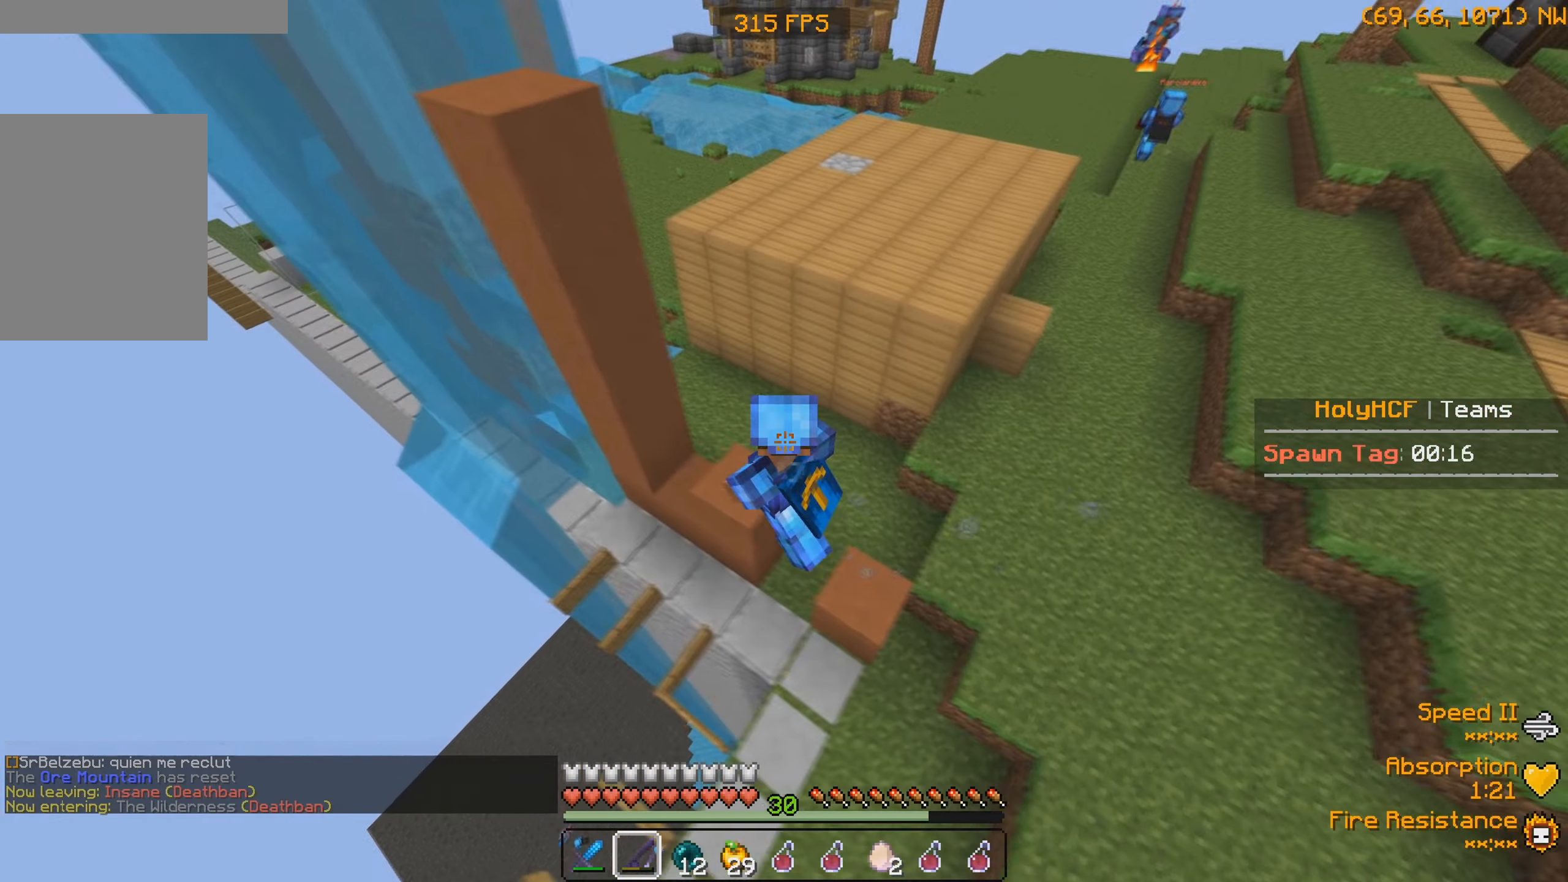
Gameplay with keyboard; each line is a JSON object with the keys held at the frame after it. "events" lists presses ("down") and releases ("up") of "a", "d", "s" and "w" between this image and that frame as [ms after this image, input, new state], when the widget could be followed in between. No other keys are recorded. Mouse input is not recorded.
{"keys": [], "events": [[33, "w", "down"], [266, "w", "up"]]}
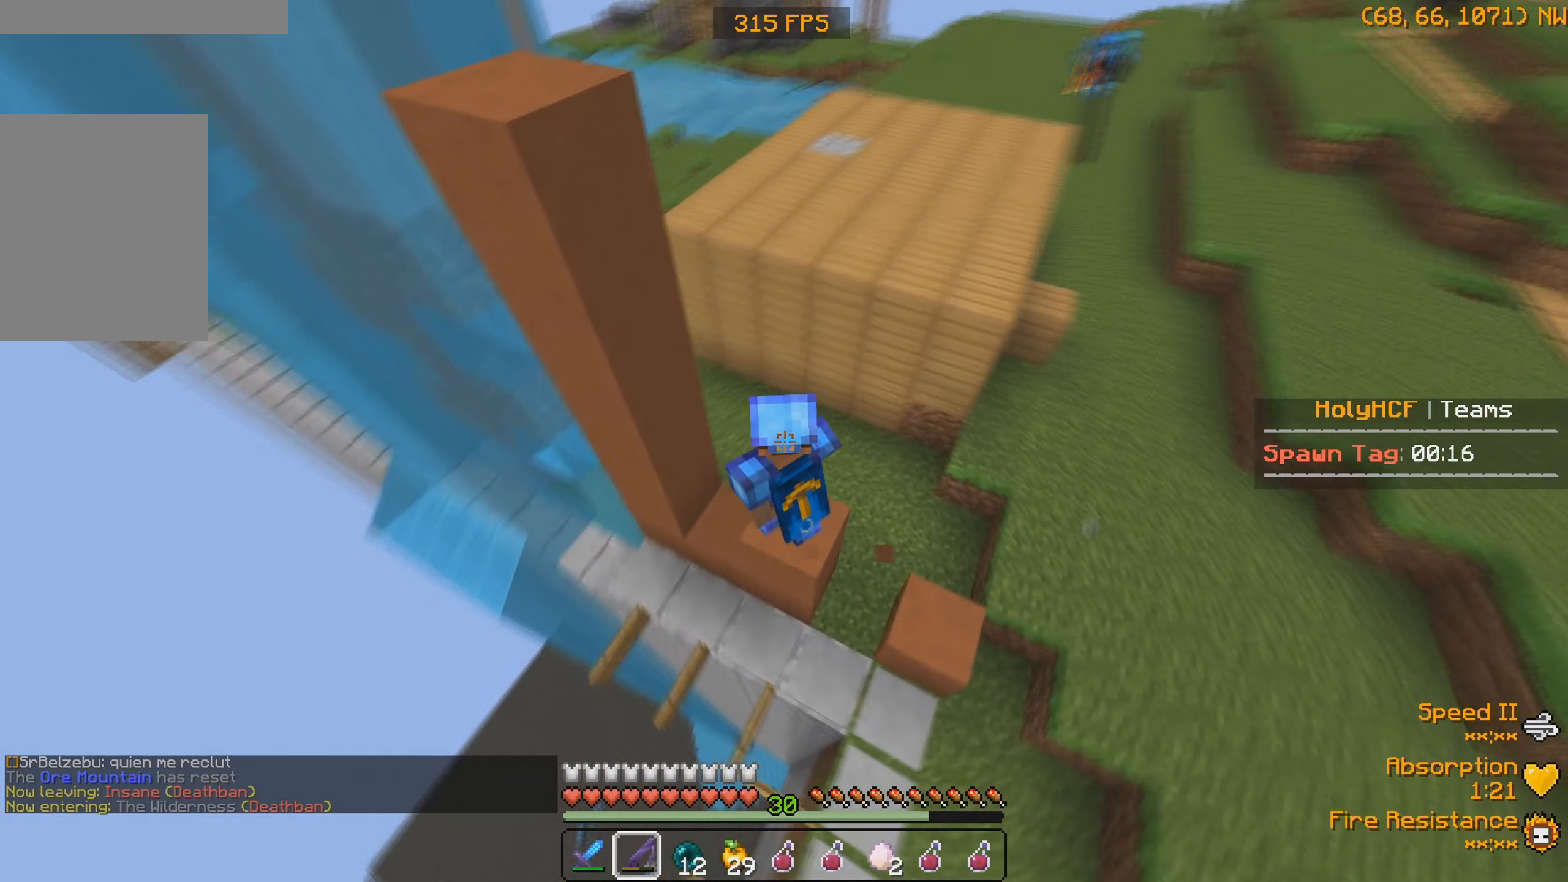
{"keys": ["d", "w"], "events": [[33, "w", "down"], [300, "d", "down"]]}
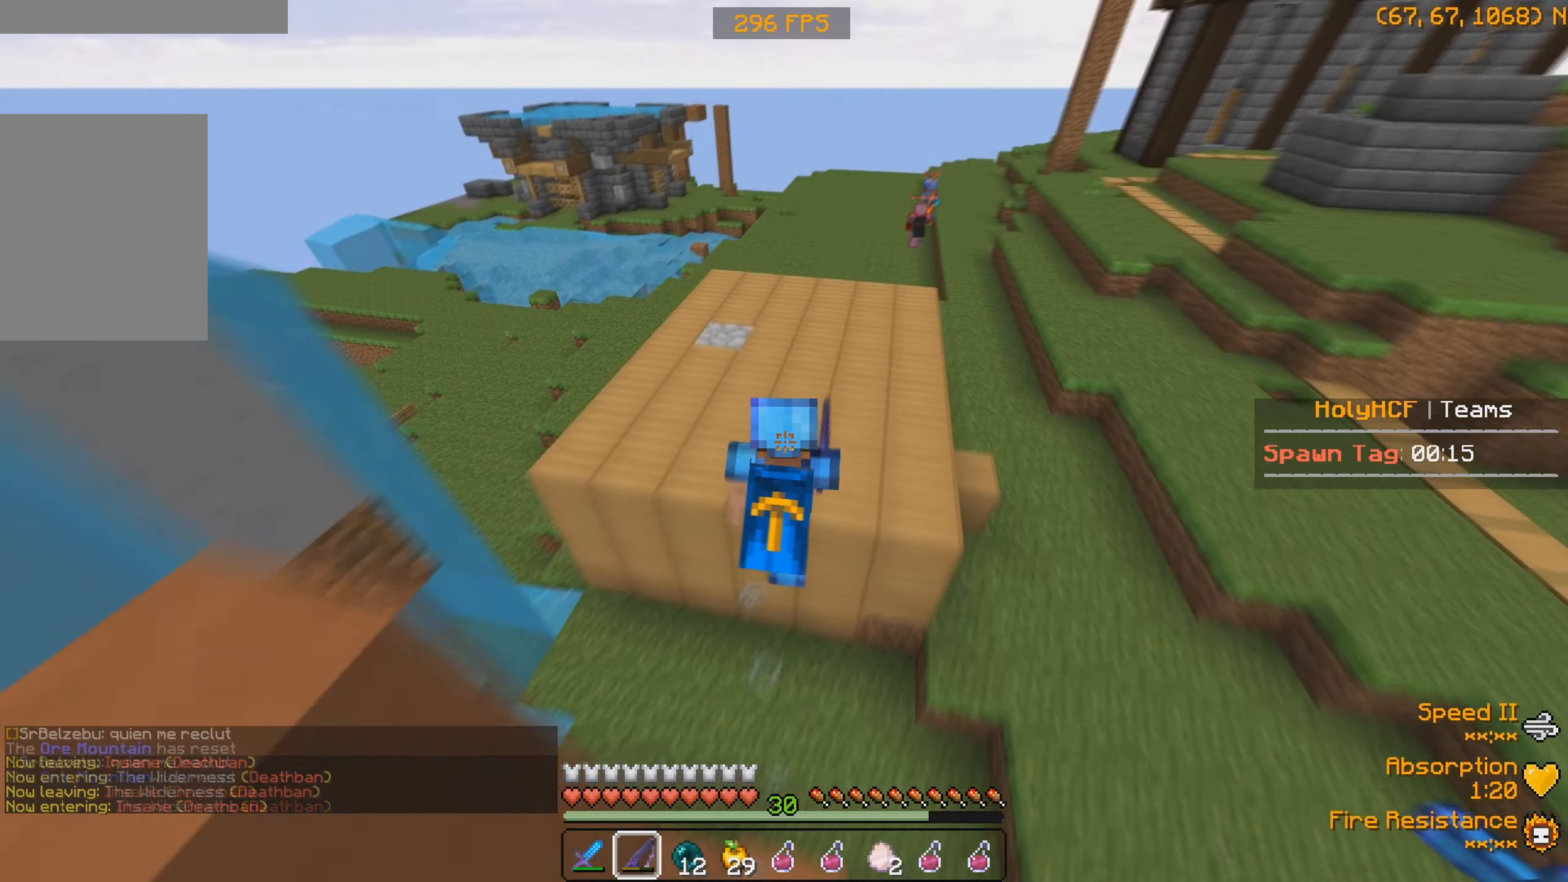
{"keys": [], "events": [[433, "d", "up"], [433, "w", "up"]]}
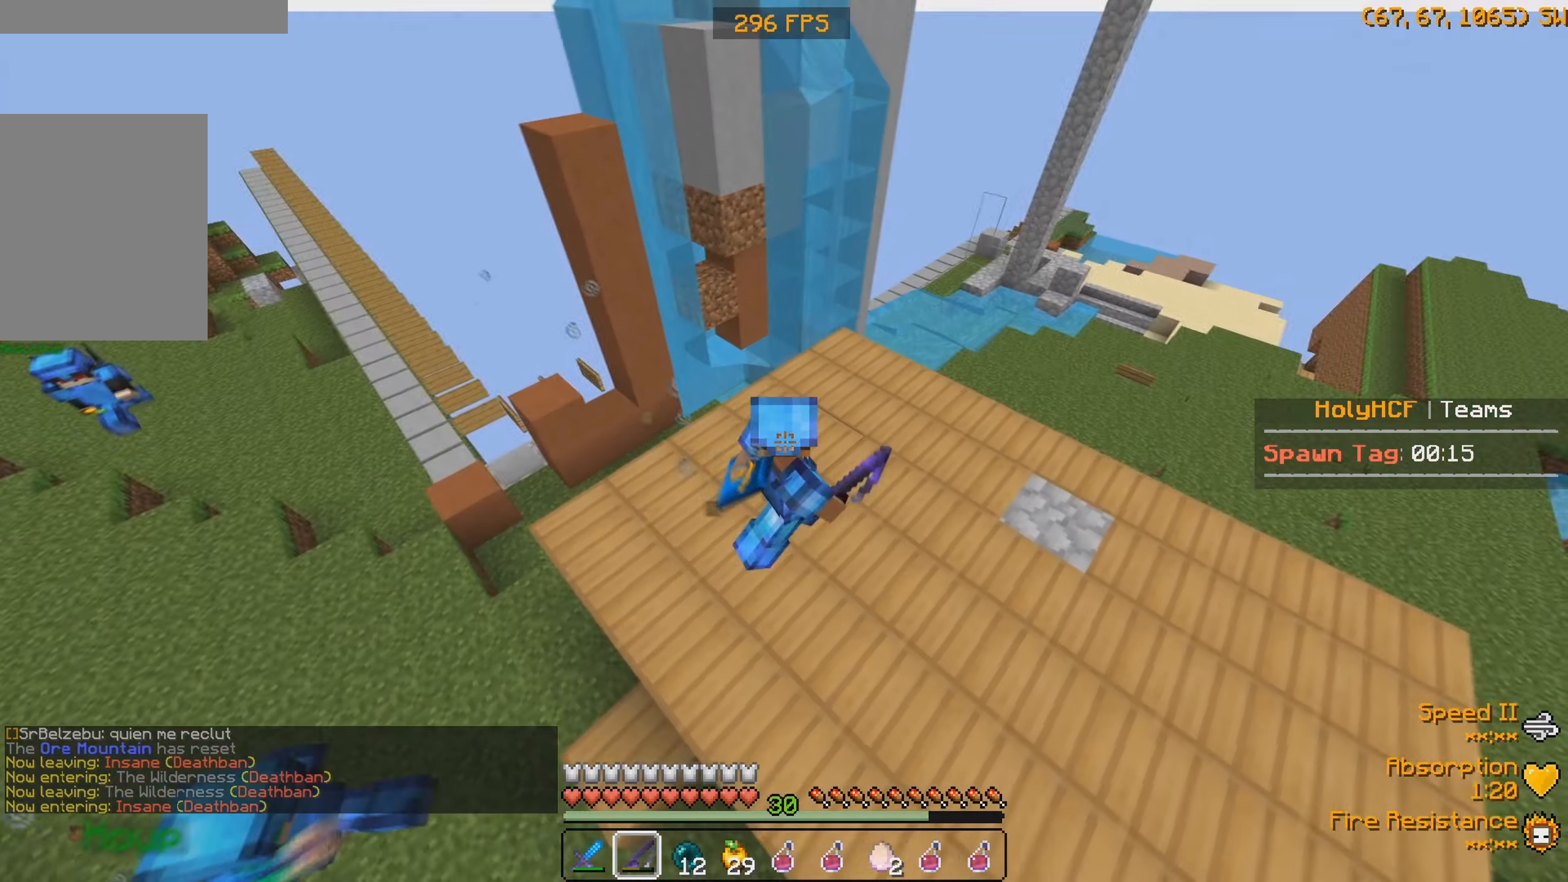
{"keys": ["a", "w"], "events": [[366, "a", "down"], [366, "w", "down"]]}
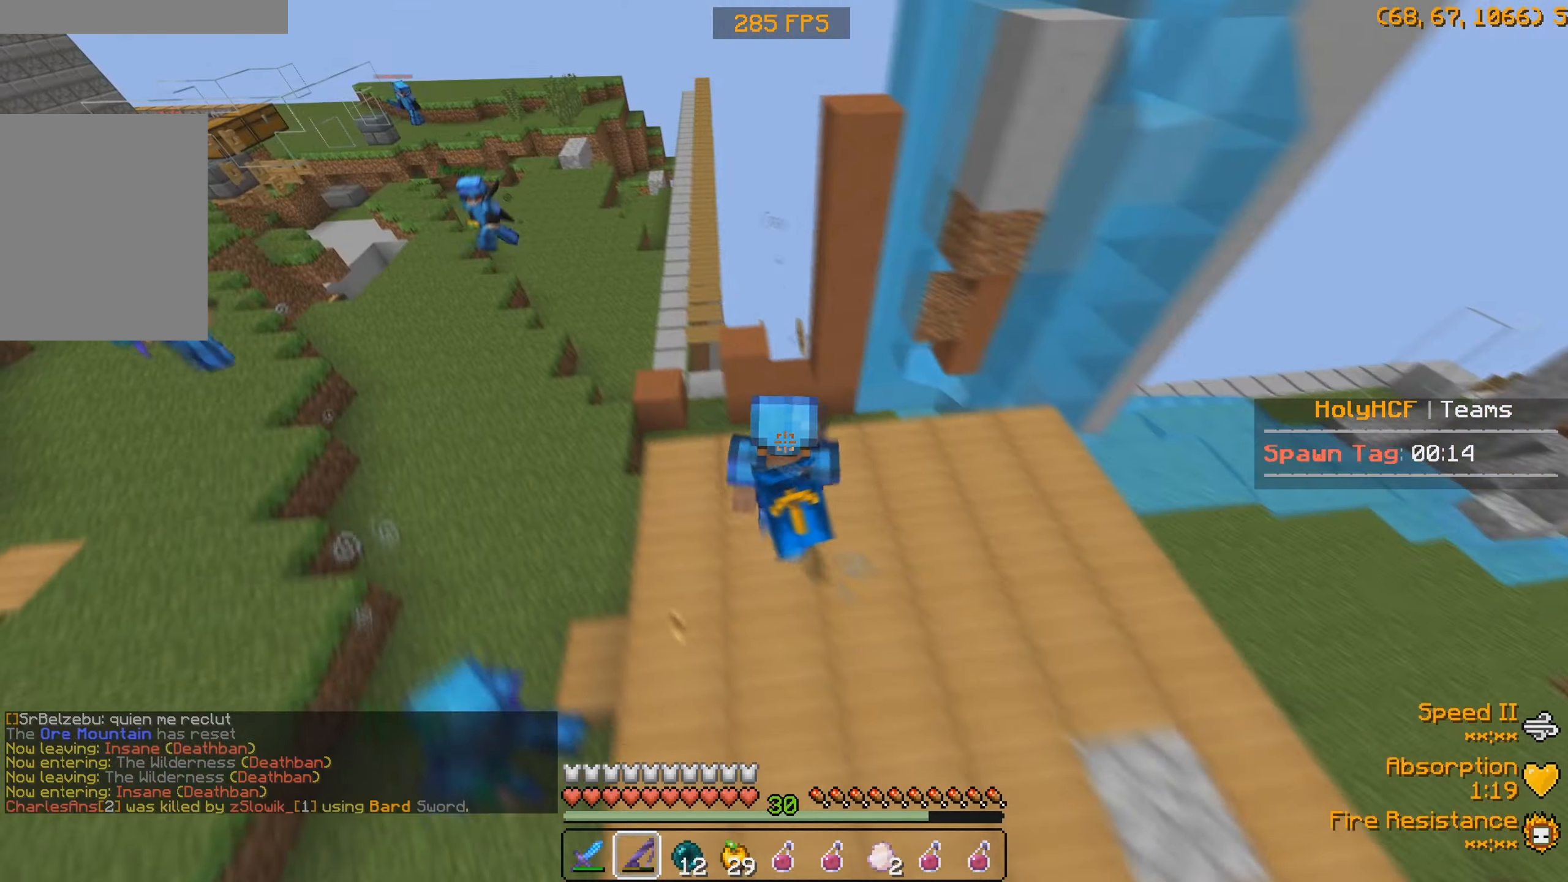
{"keys": ["w"], "events": [[166, "a", "up"]]}
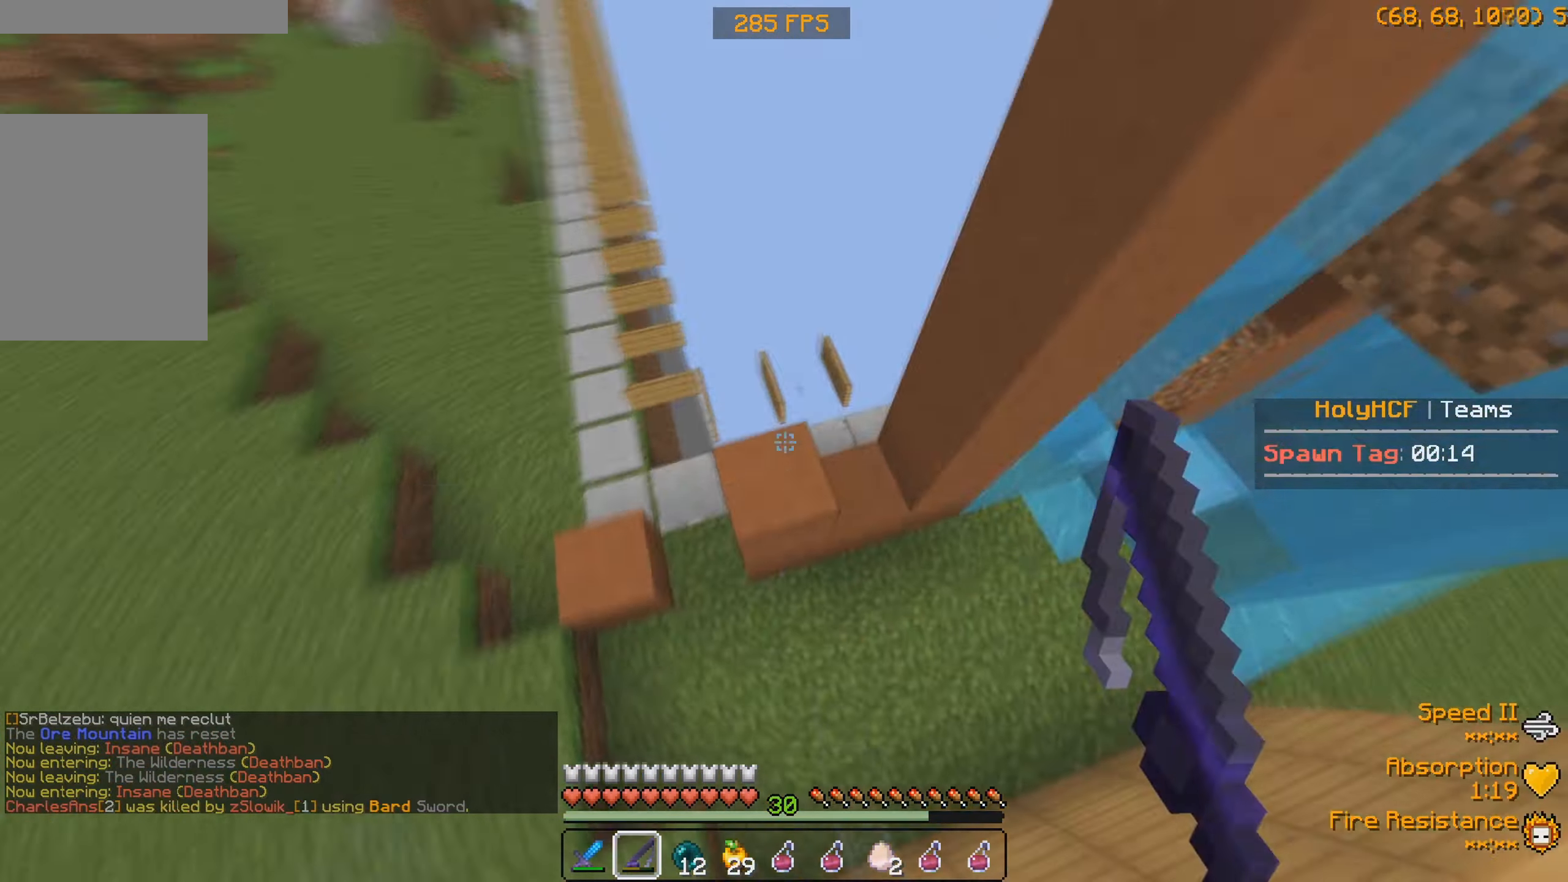
{"keys": ["a", "w"], "events": [[66, "w", "up"], [200, "w", "down"], [367, "a", "down"]]}
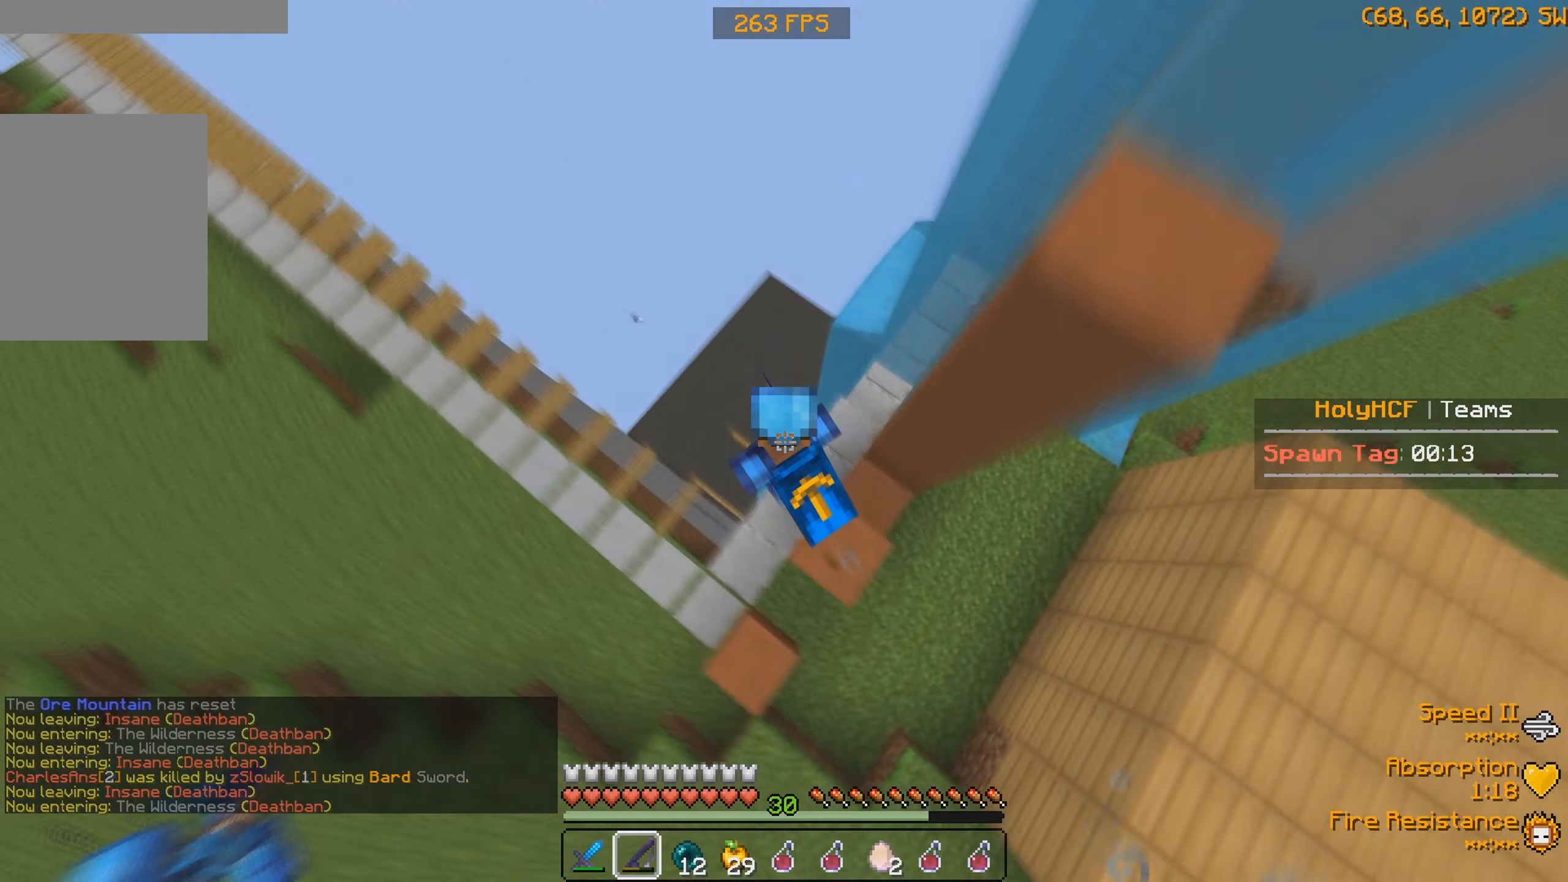
{"keys": ["d"], "events": [[100, "a", "up"], [134, "w", "up"], [234, "w", "down"], [400, "d", "down"], [467, "w", "up"]]}
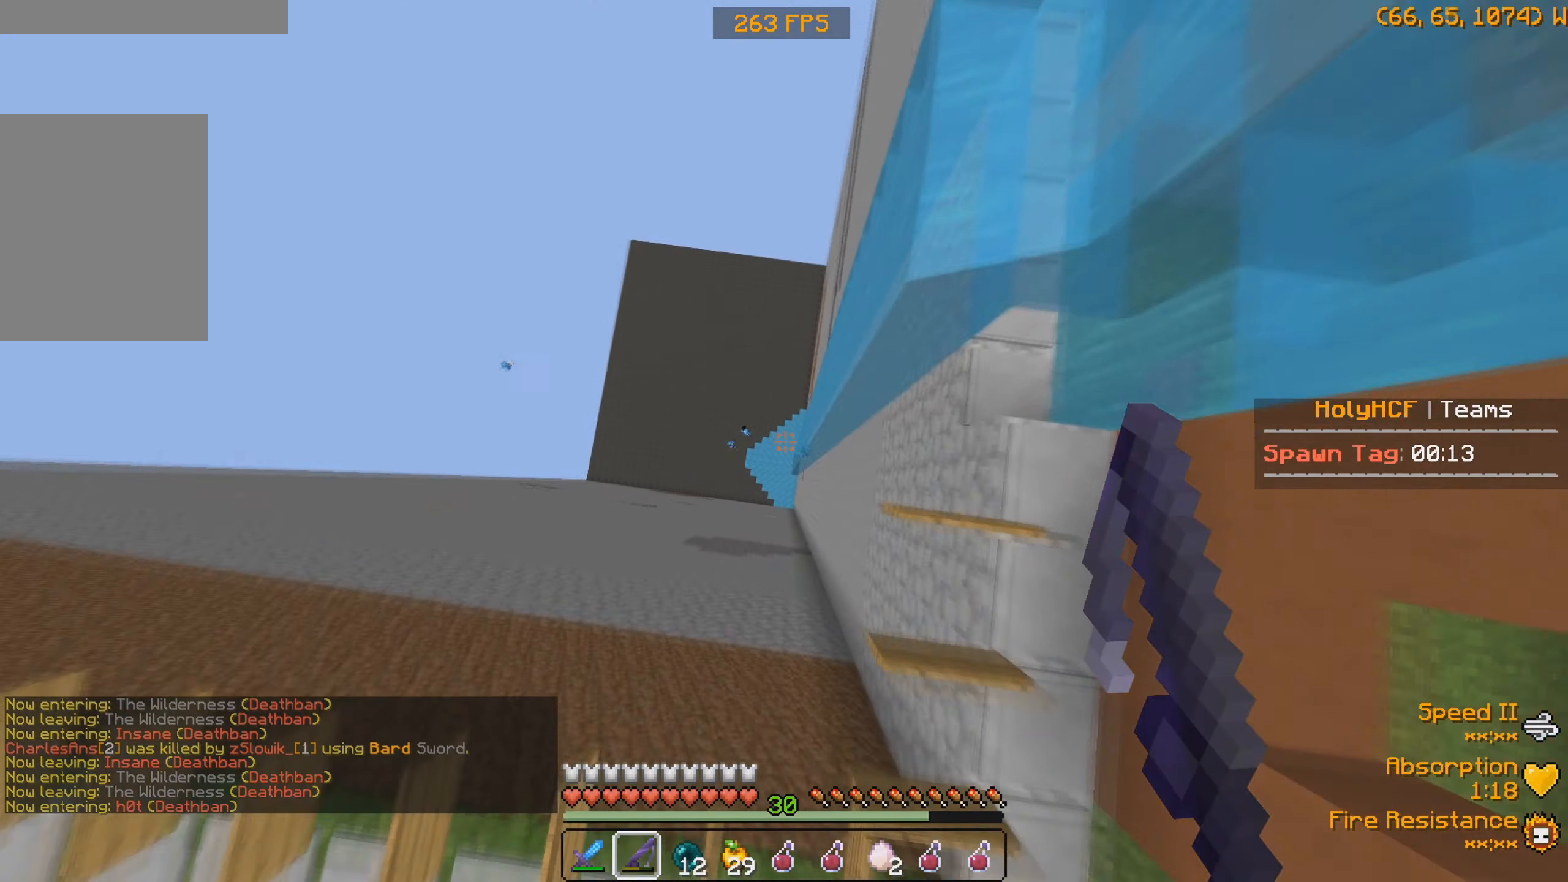
{"keys": ["d"], "events": []}
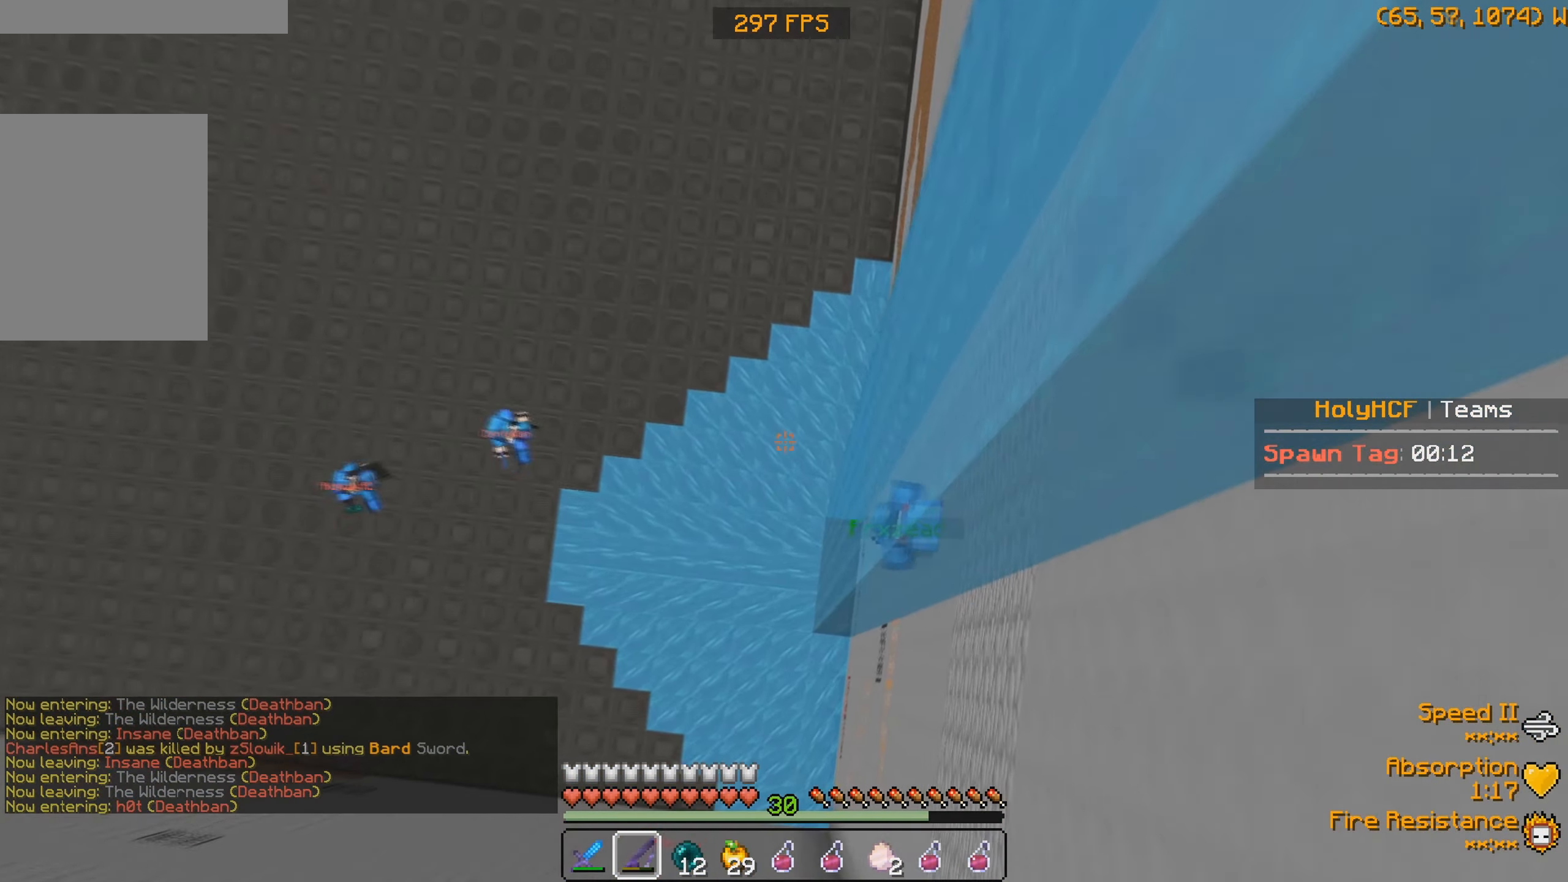
{"keys": ["d", "w"], "events": [[134, "w", "down"], [200, "d", "up"], [500, "d", "down"]]}
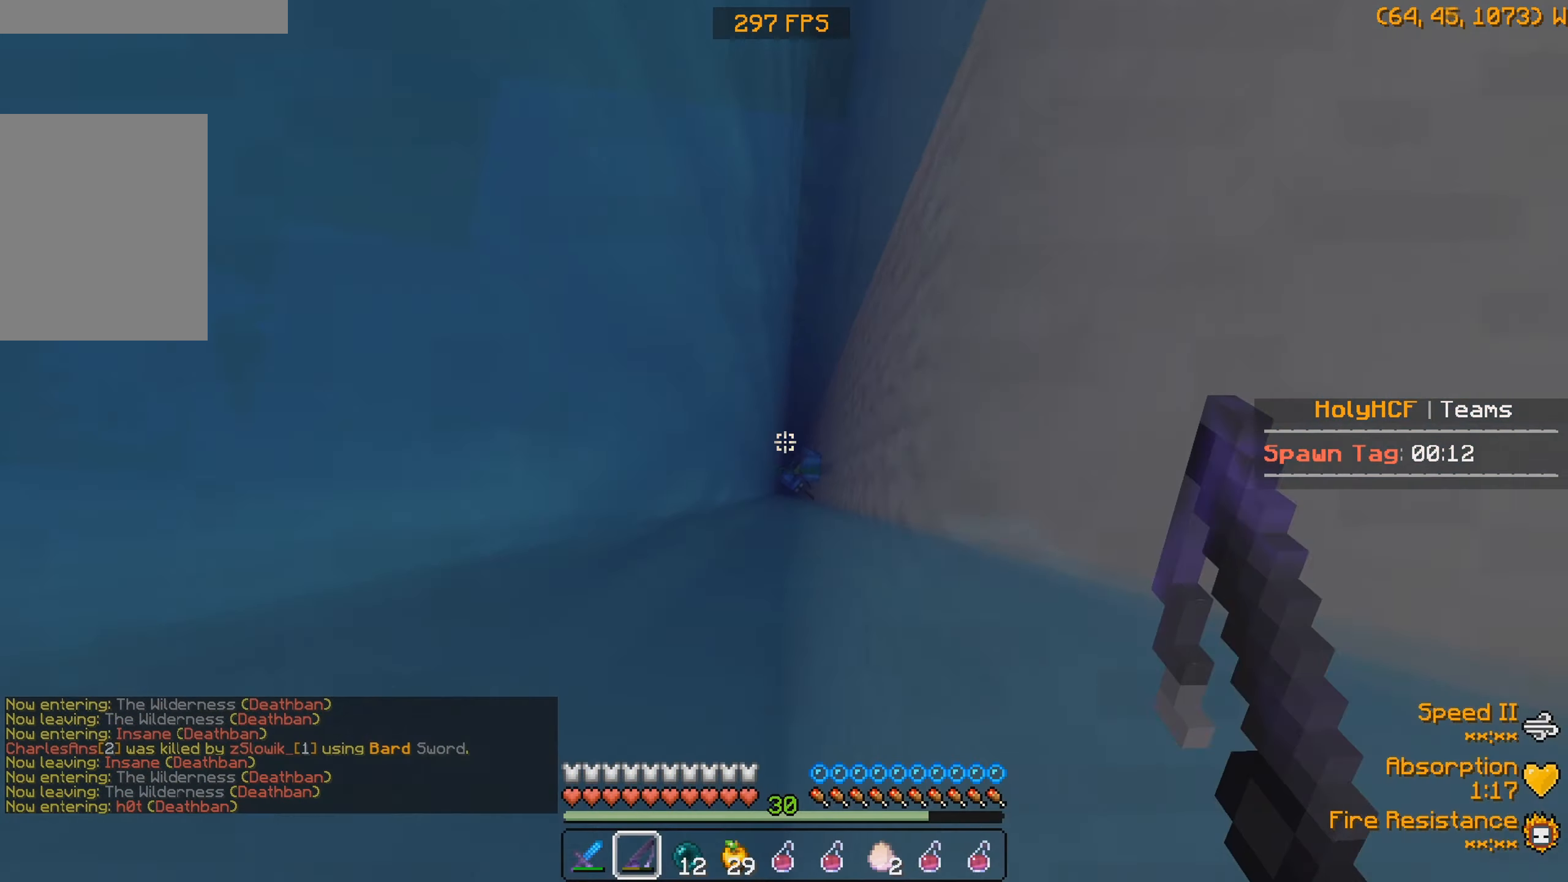
{"keys": [], "events": [[100, "w", "up"], [134, "d", "up"], [167, "a", "down"], [167, "s", "down"], [334, "s", "up"], [367, "a", "up"]]}
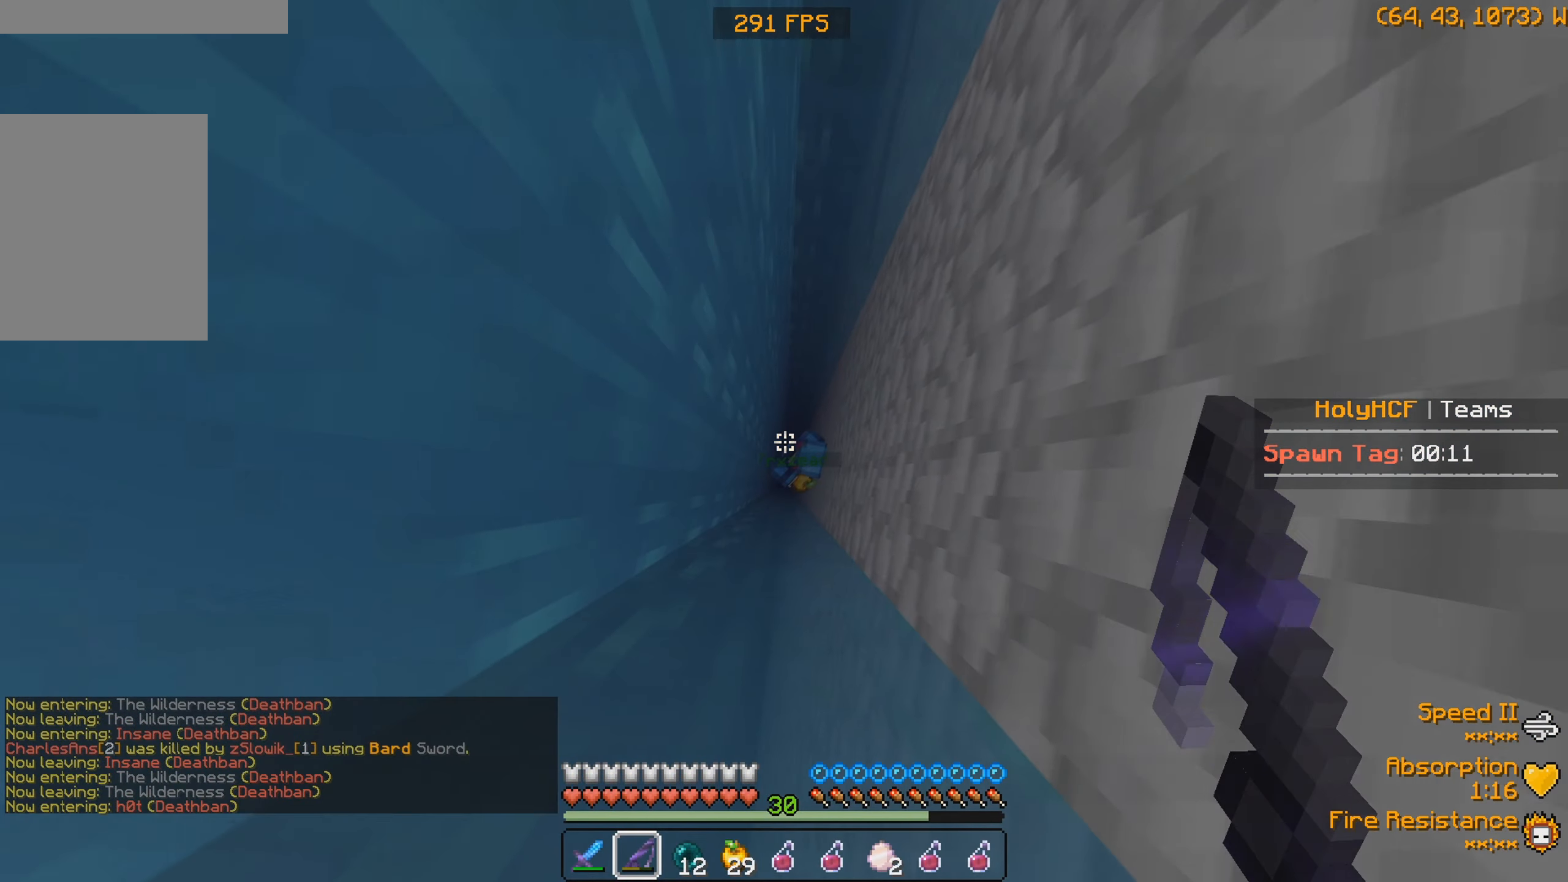
{"keys": ["a", "w"], "events": [[234, "w", "down"], [400, "w", "up"], [467, "w", "down"], [500, "a", "down"]]}
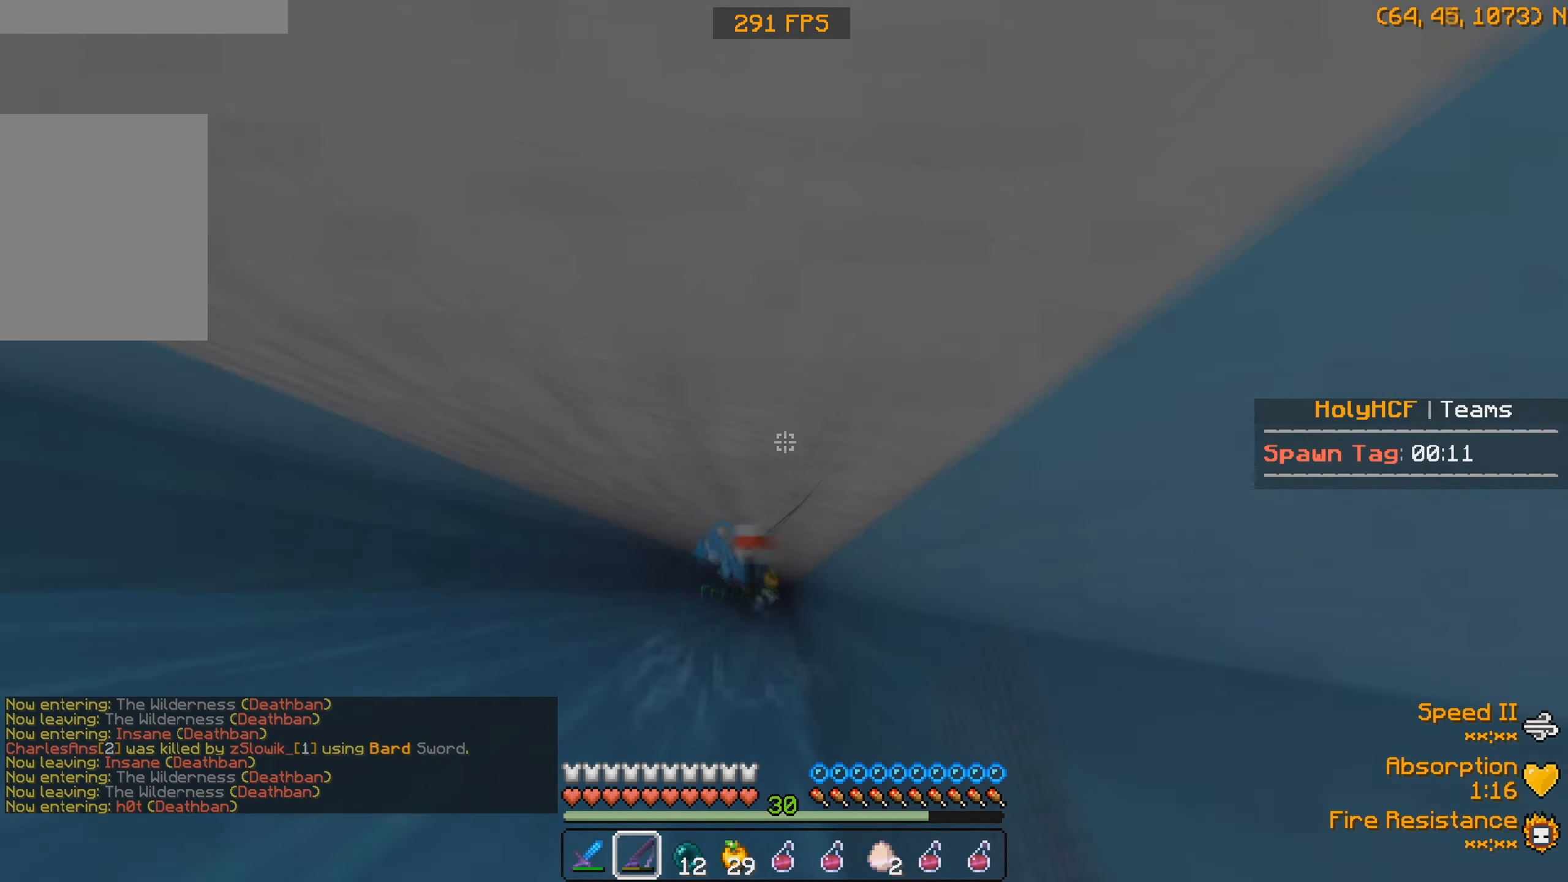
{"keys": [], "events": [[334, "a", "up"], [434, "w", "up"]]}
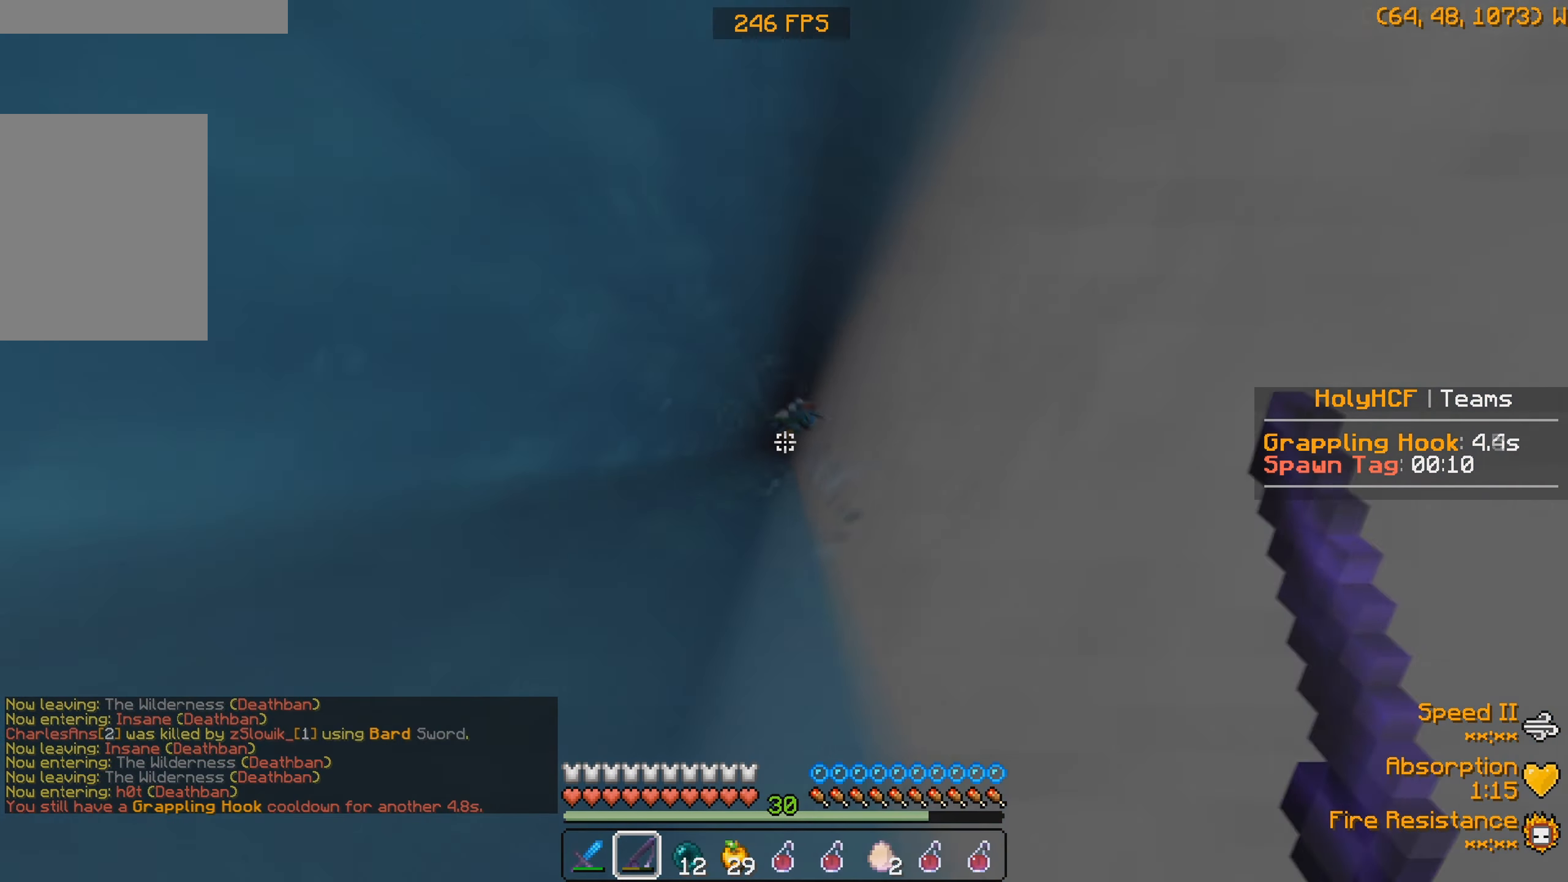
{"keys": ["d", "w"], "events": [[134, "w", "down"], [167, "a", "down"], [300, "a", "up"], [467, "d", "down"]]}
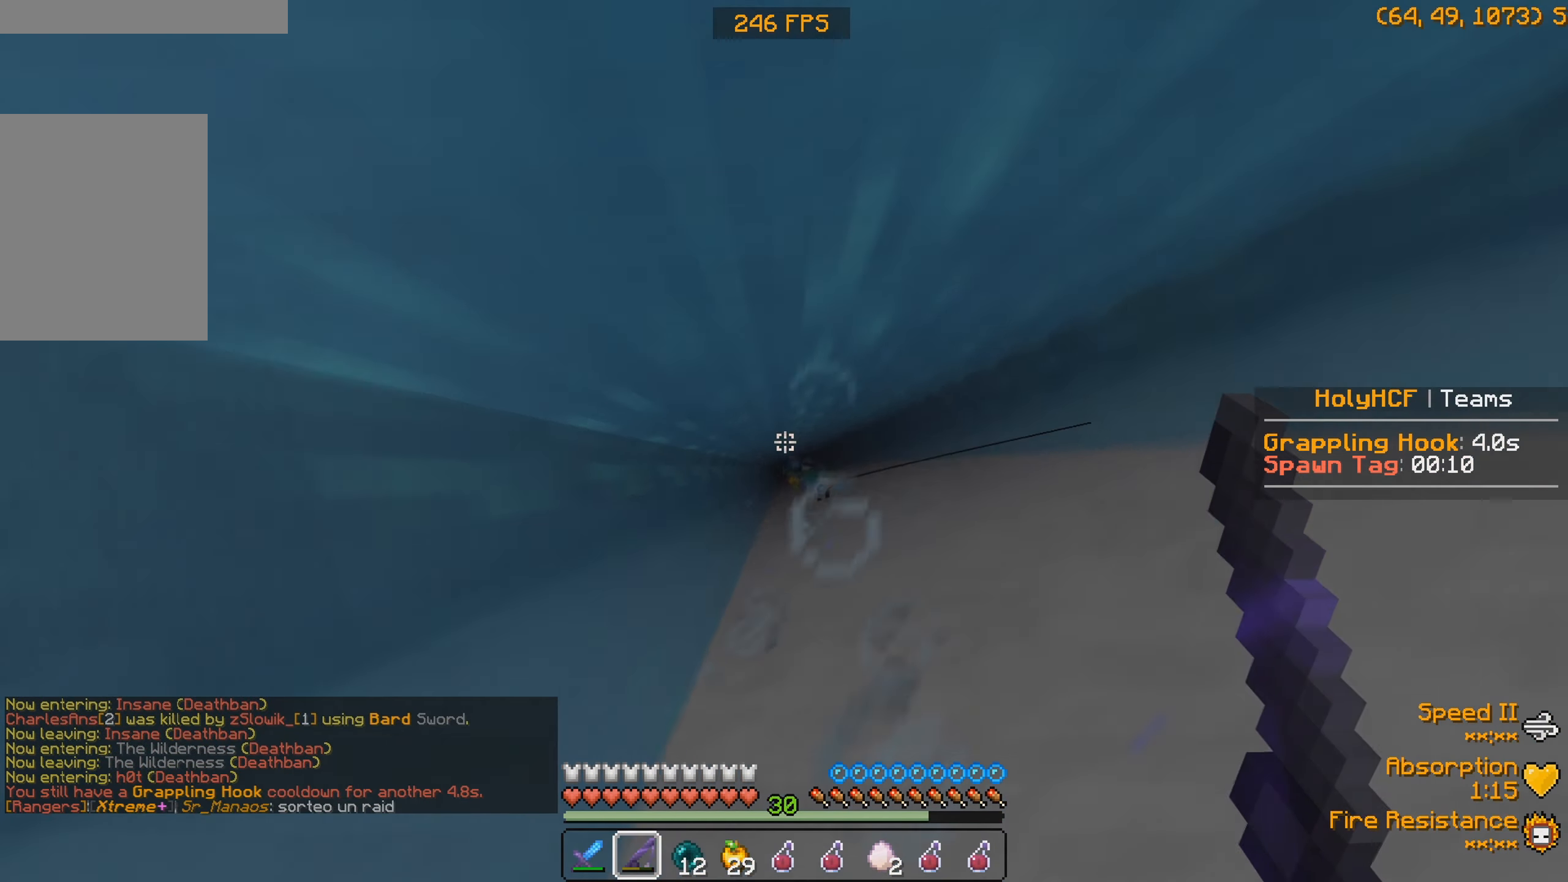
{"keys": ["w"], "events": [[167, "w", "up"], [234, "d", "up"], [500, "w", "down"]]}
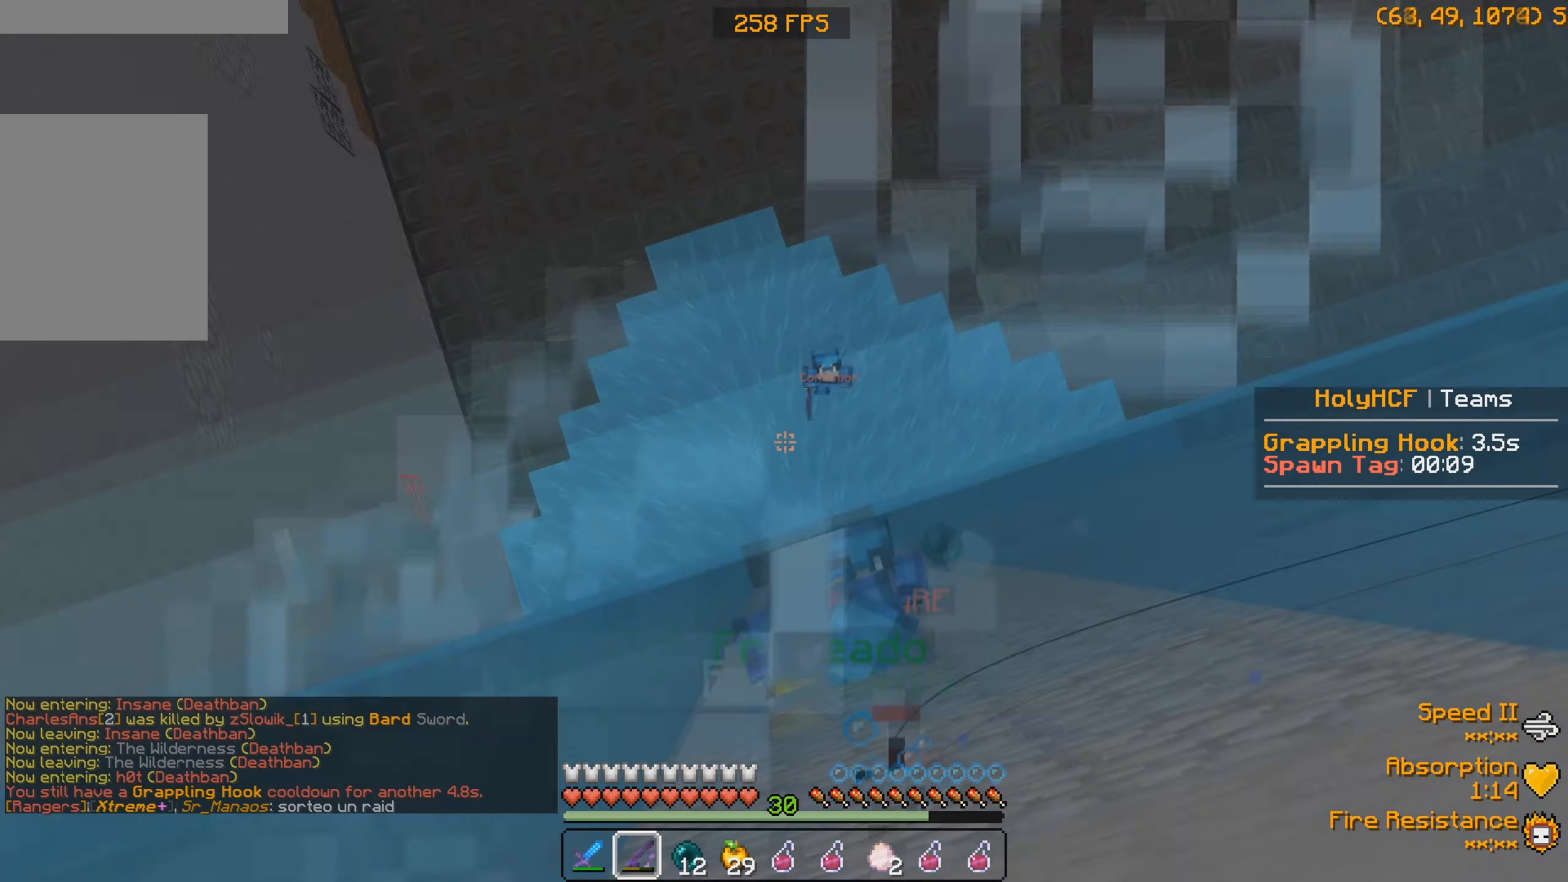
{"keys": [], "events": [[100, "w", "up"]]}
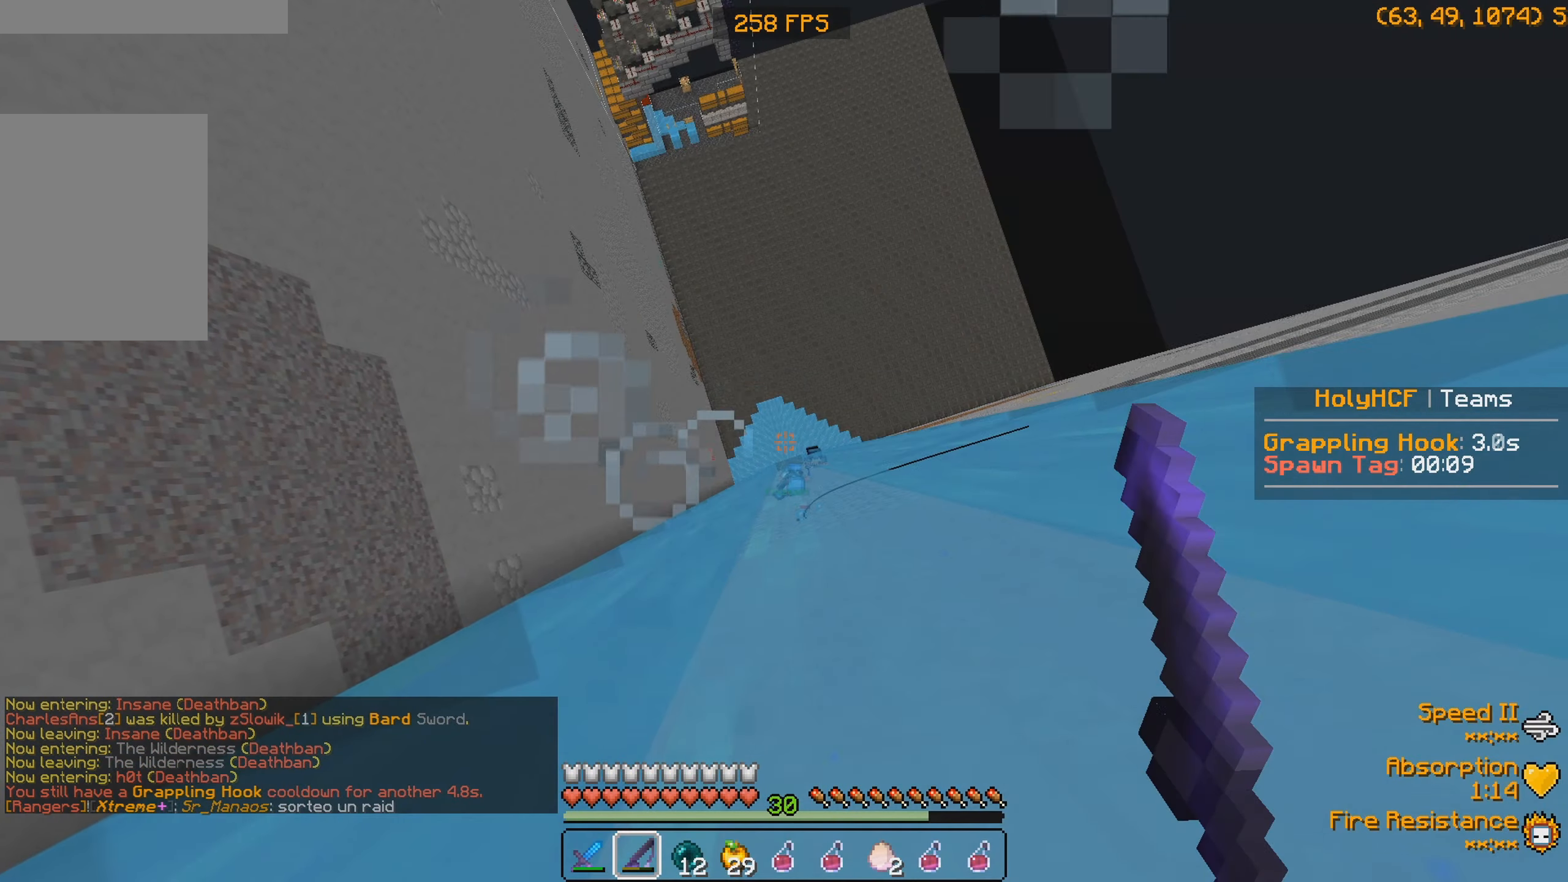
{"keys": [], "events": [[100, "d", "down"], [167, "s", "down"], [234, "d", "up"], [334, "s", "up"]]}
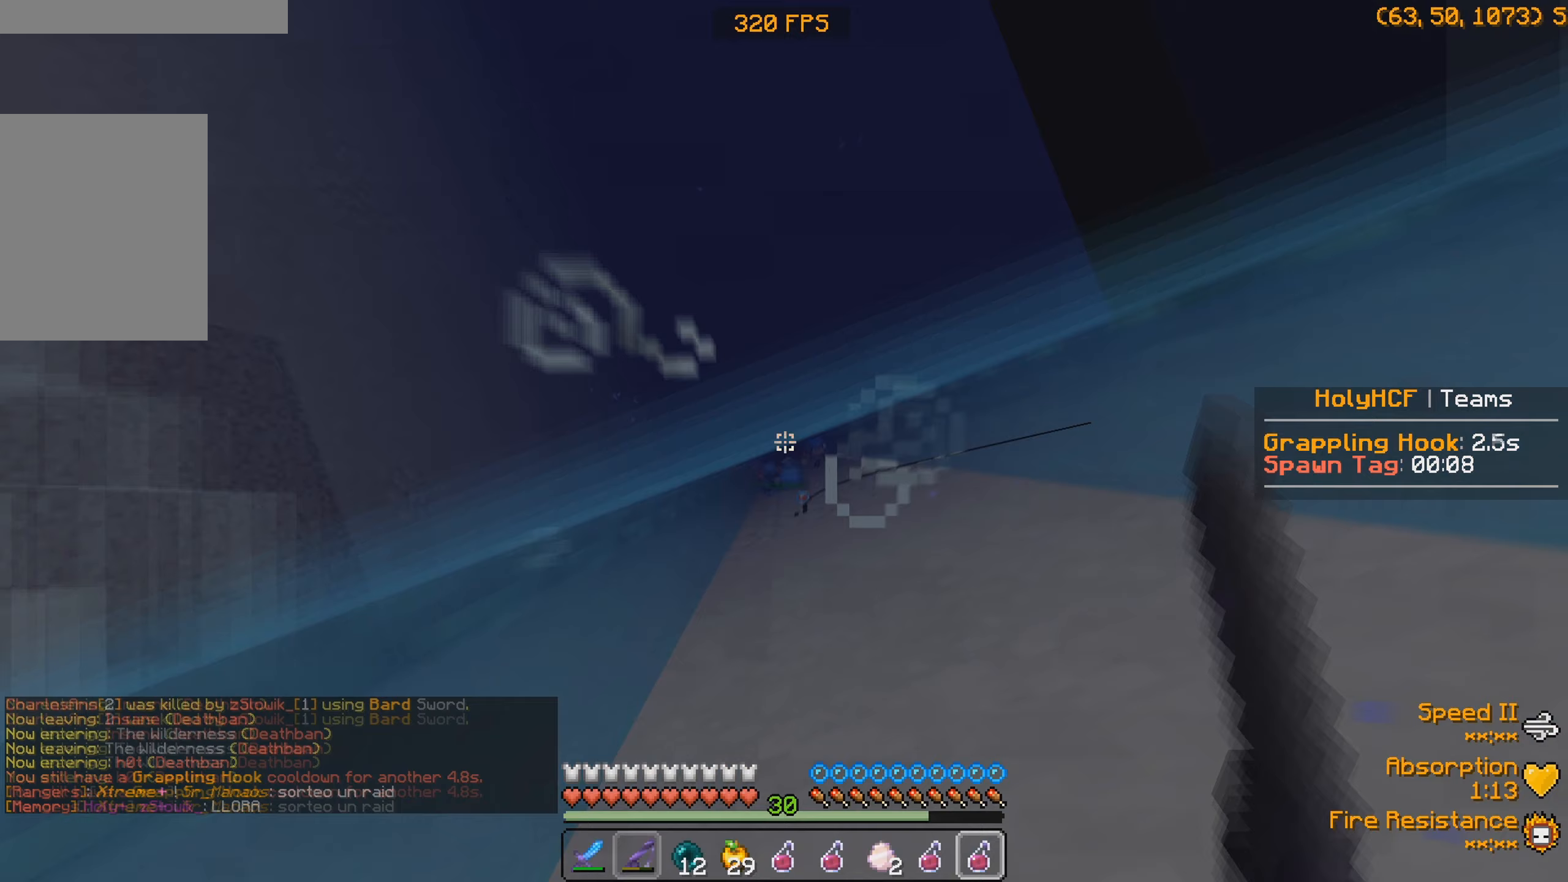
{"keys": [], "events": [[267, "s", "down"], [367, "s", "up"], [433, "d", "down"], [500, "d", "up"]]}
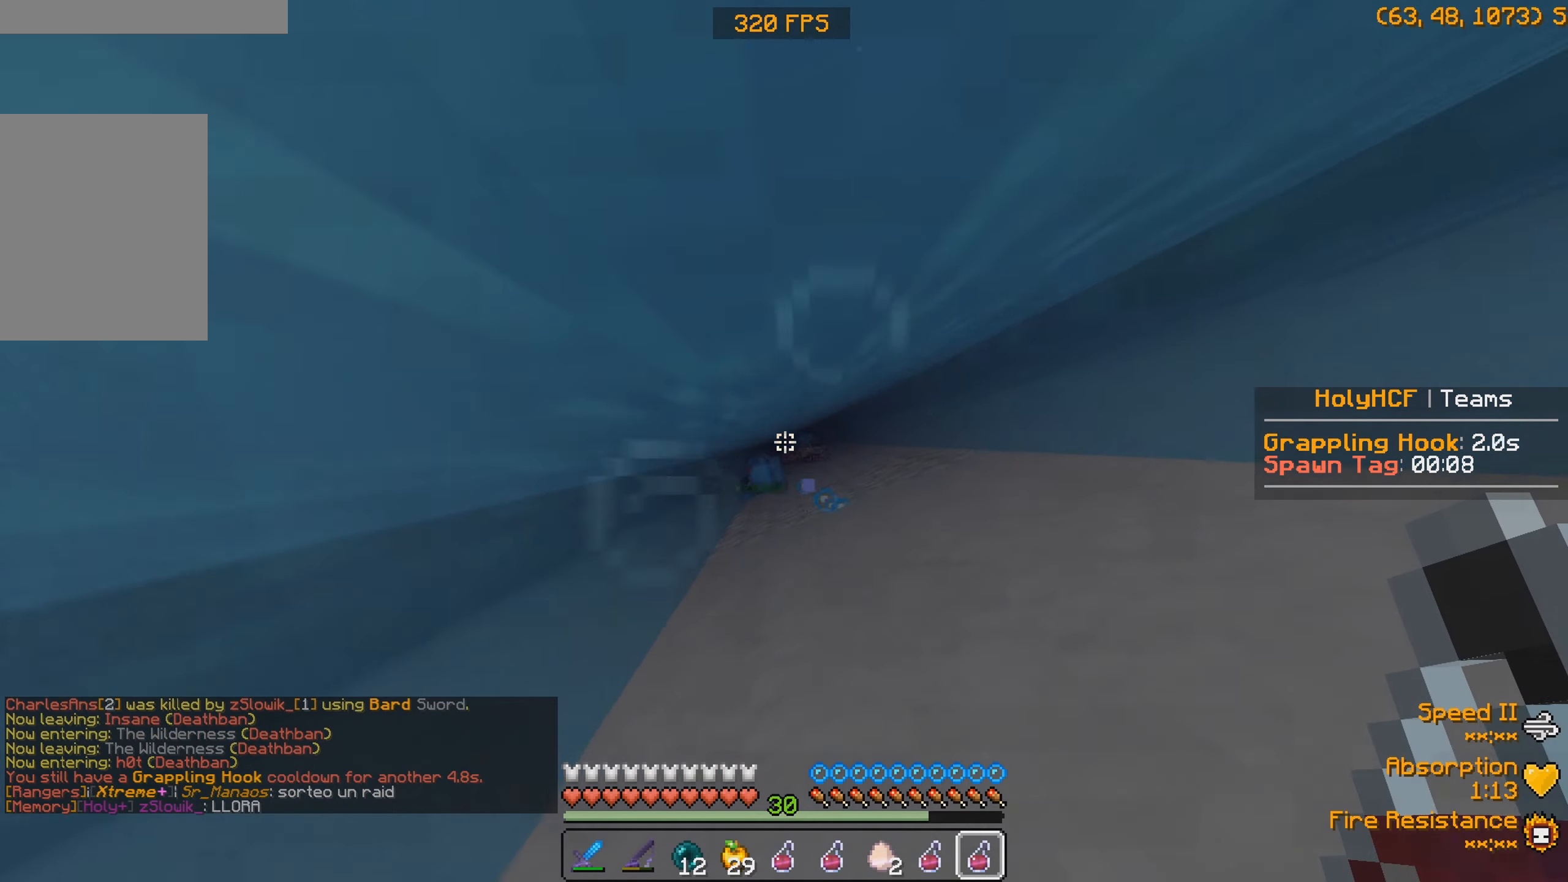
{"keys": [], "events": []}
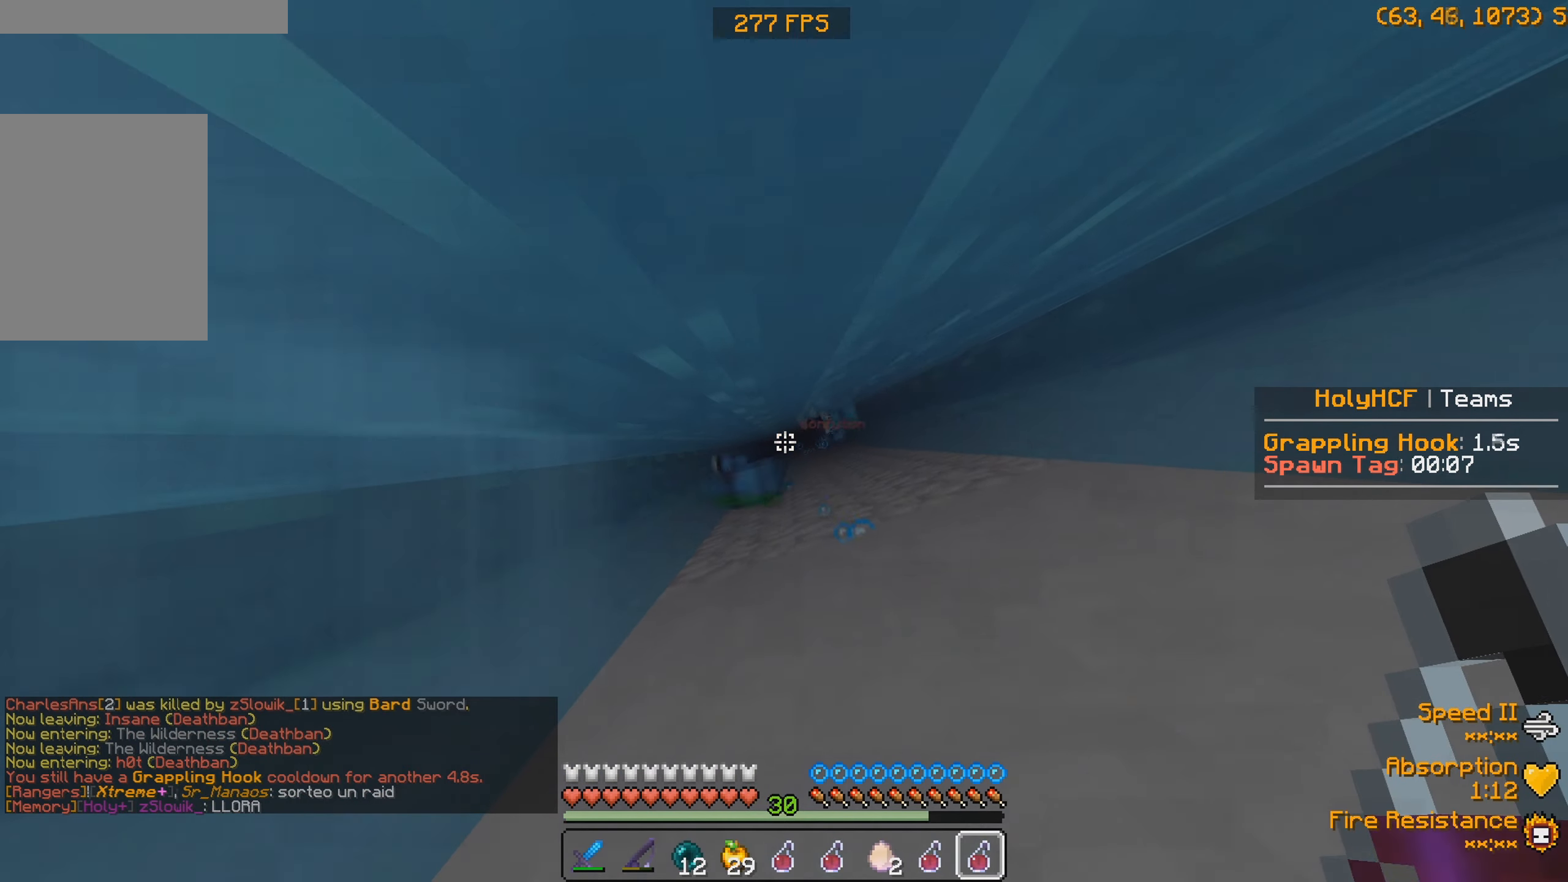
{"keys": [], "events": [[267, "d", "down"], [400, "d", "up"]]}
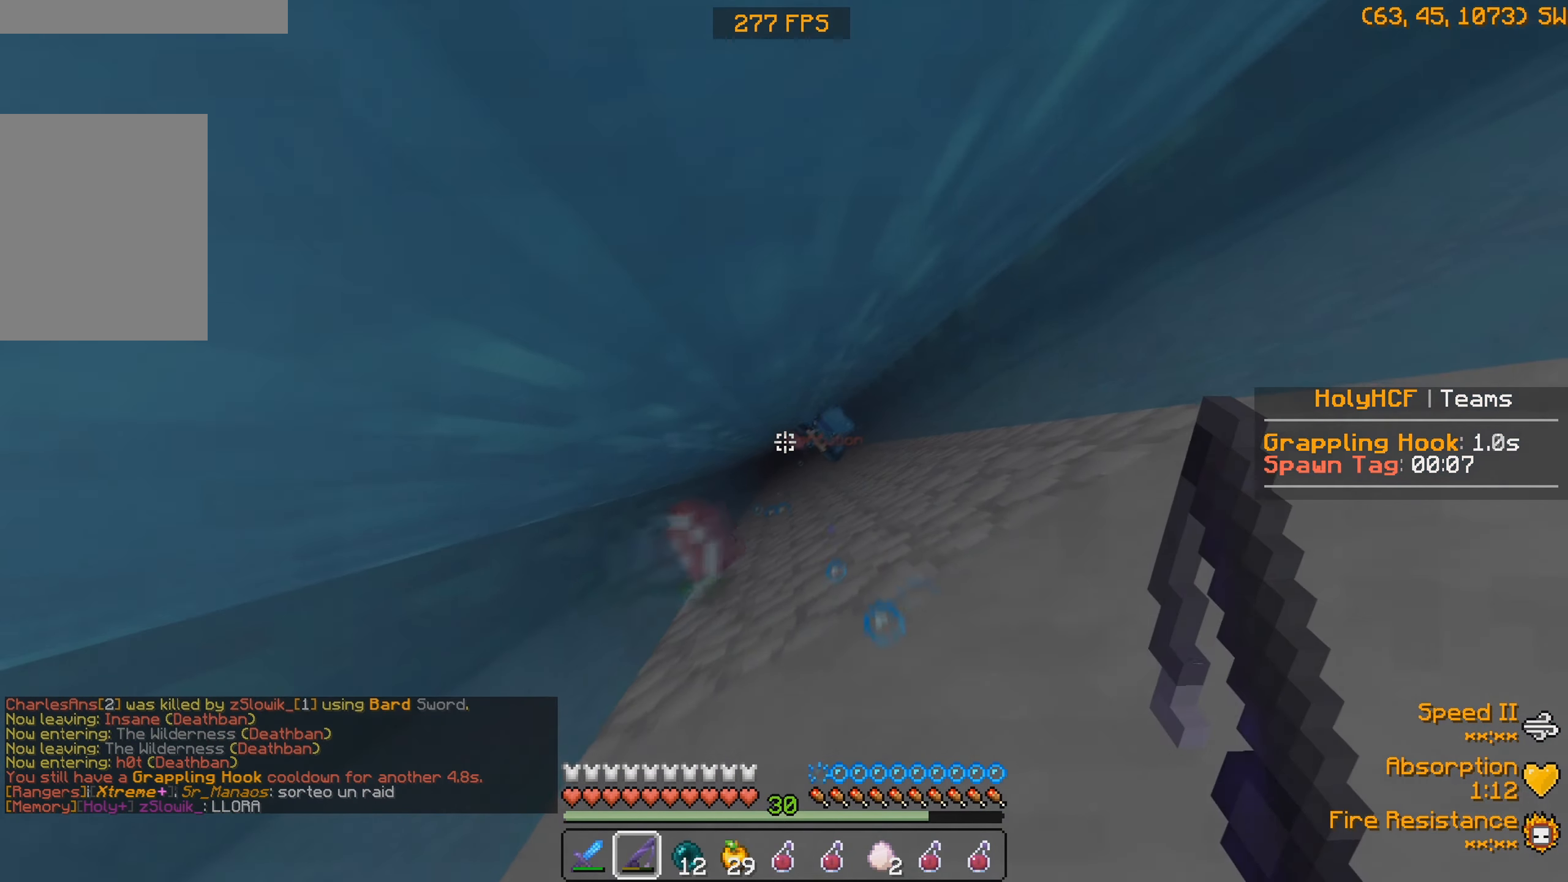
{"keys": [], "events": []}
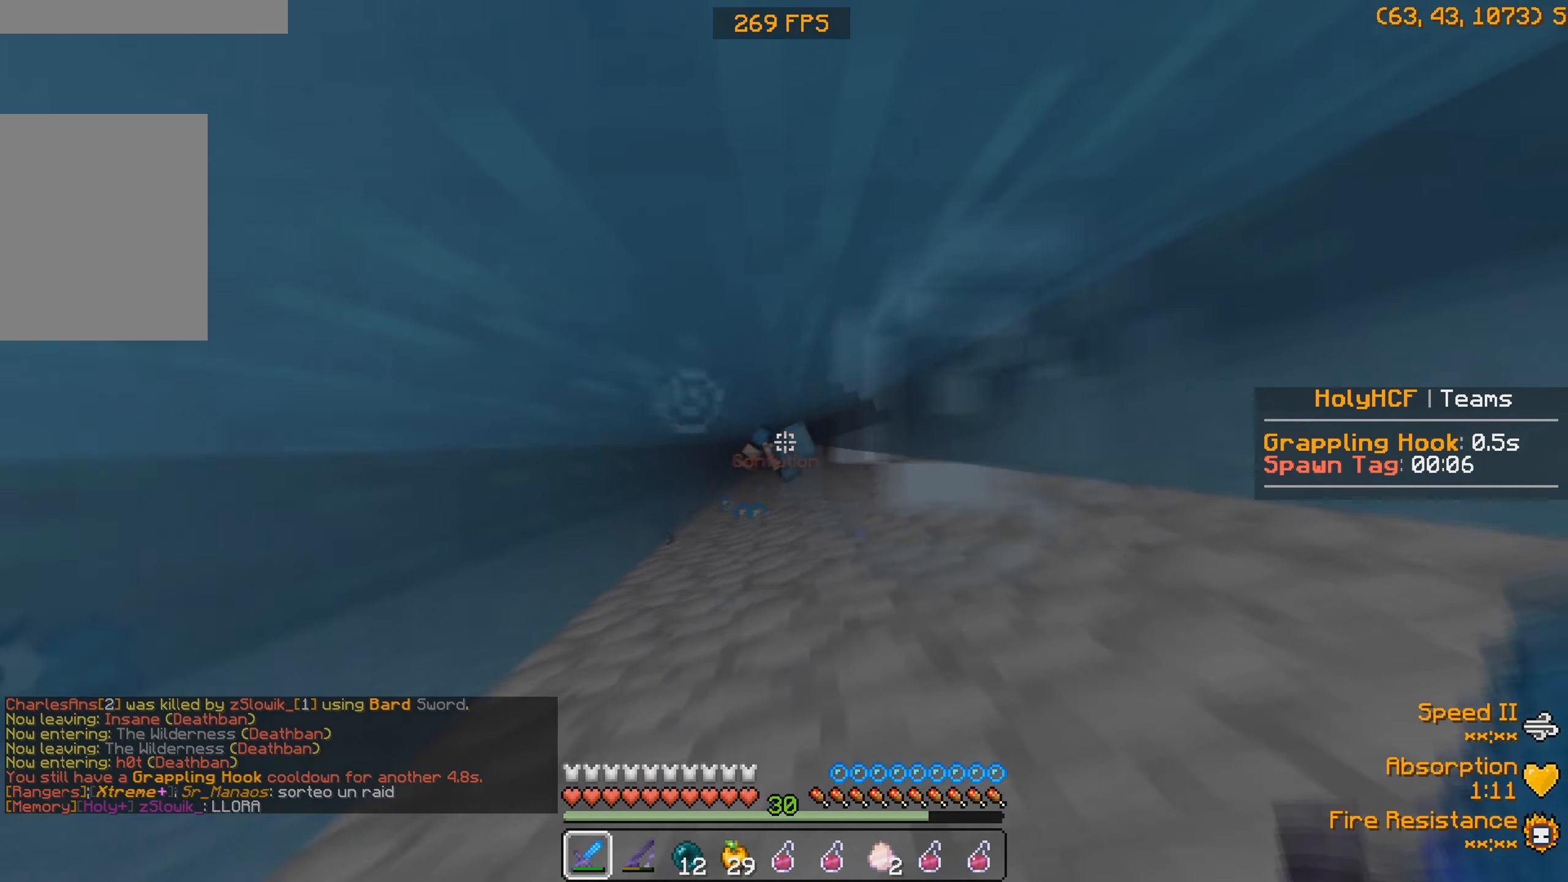
{"keys": [], "events": []}
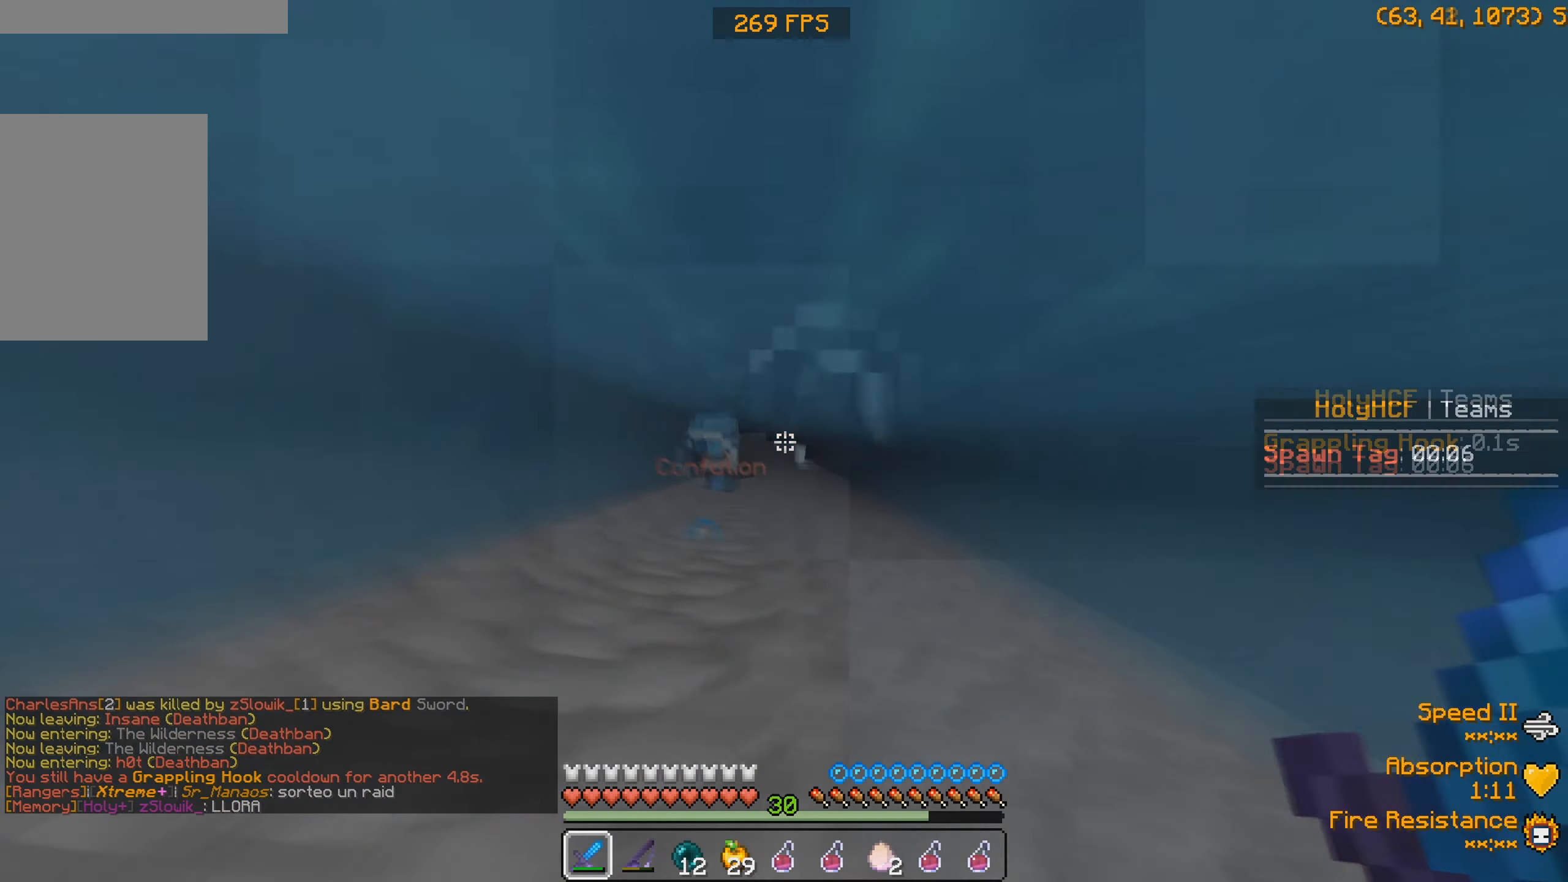
{"keys": [], "events": [[267, "a", "down"], [267, "w", "down"], [433, "w", "up"], [467, "a", "up"]]}
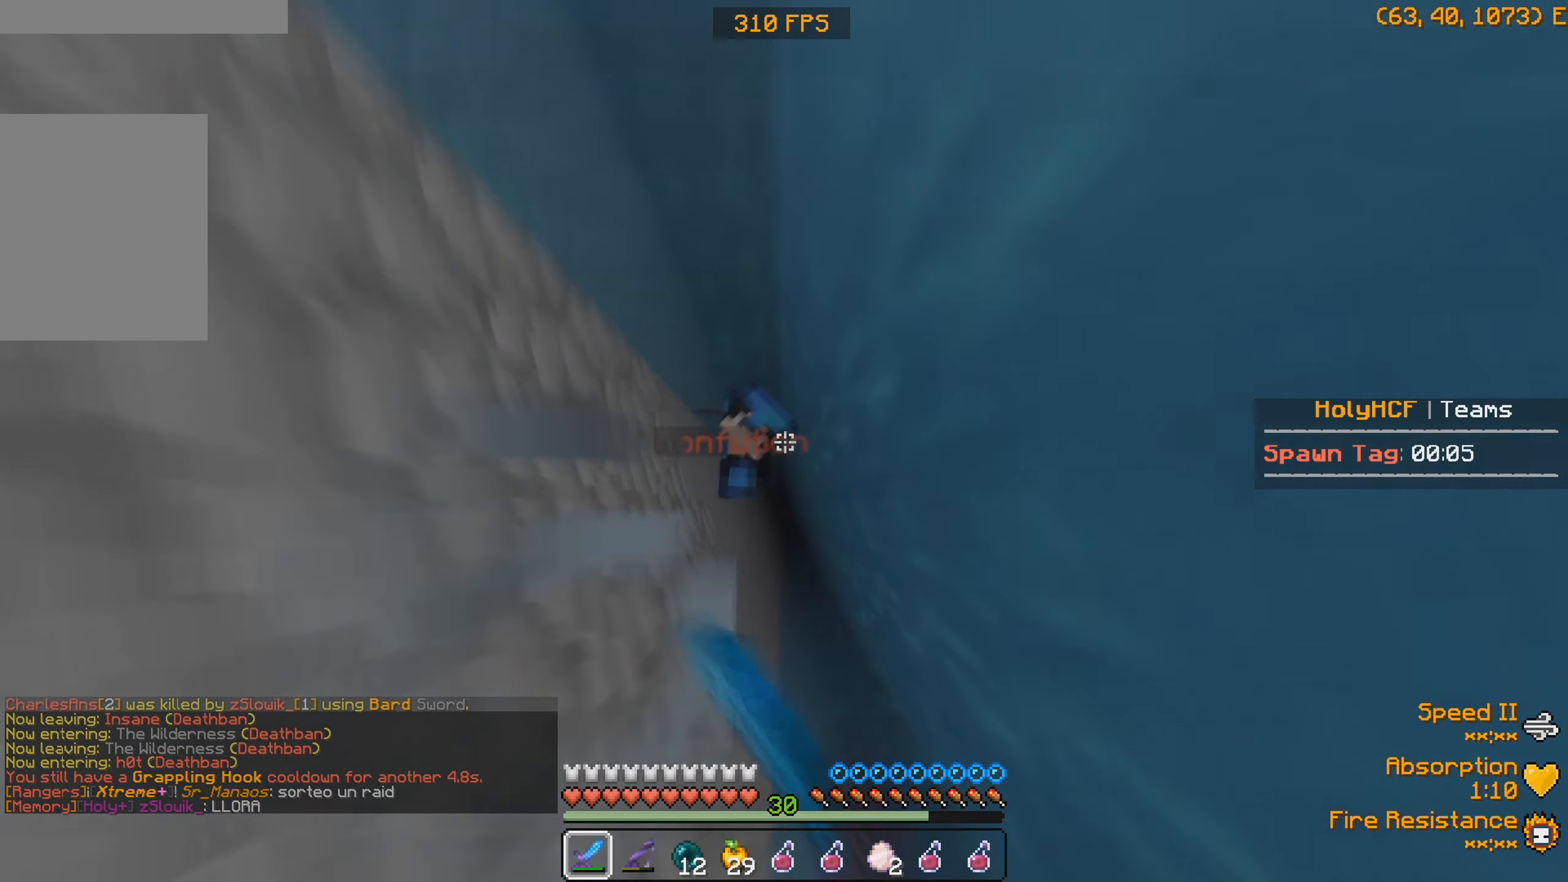
{"keys": ["a"], "events": [[100, "a", "down"]]}
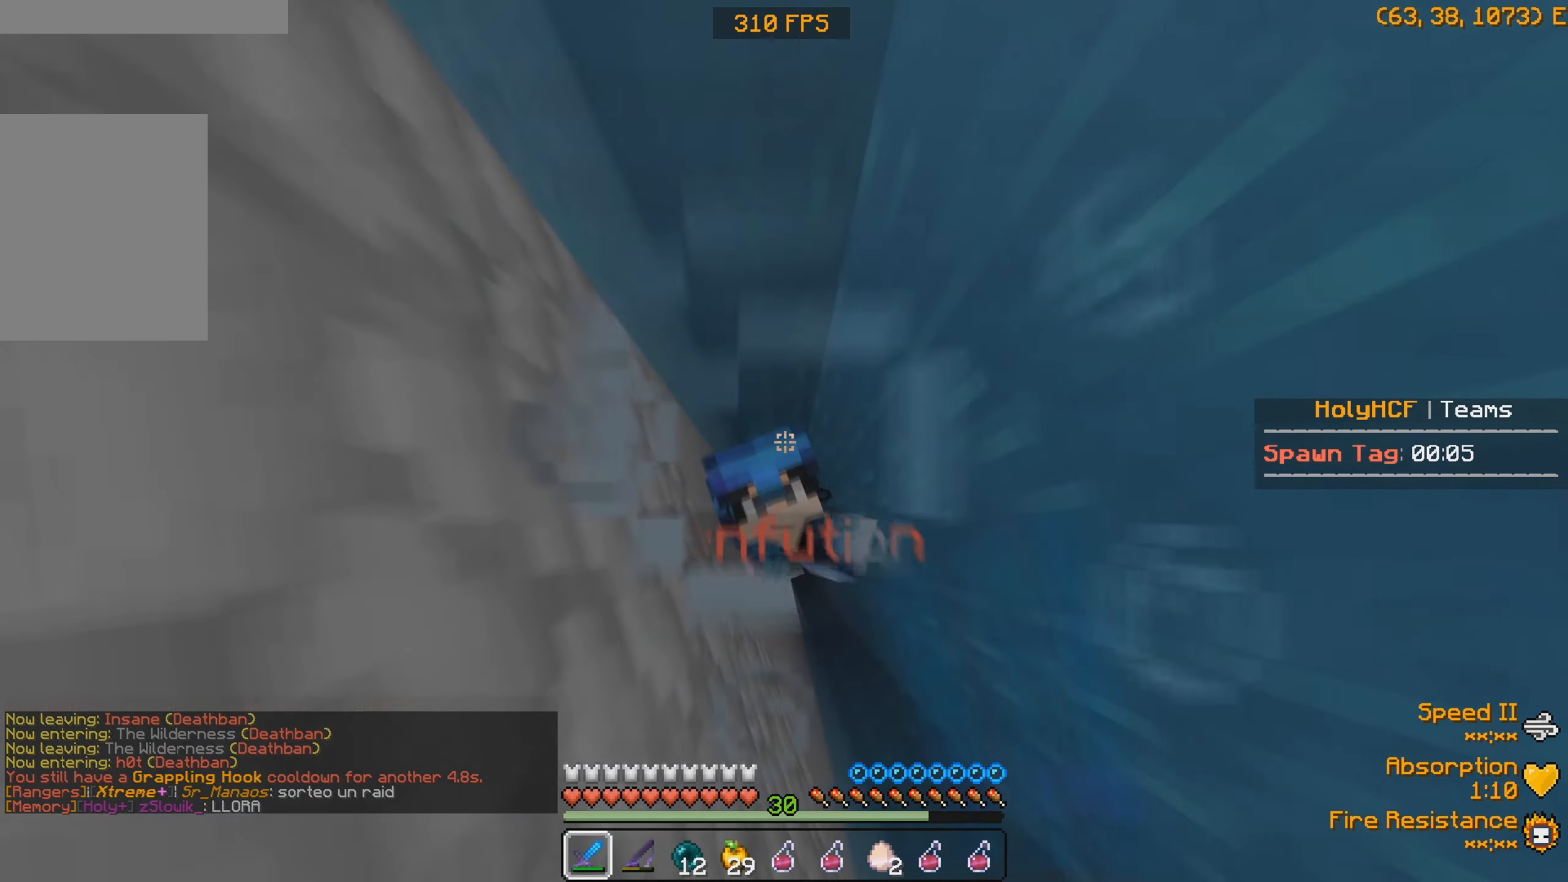
{"keys": ["a", "s"], "events": [[167, "s", "down"], [200, "a", "up"], [500, "a", "down"]]}
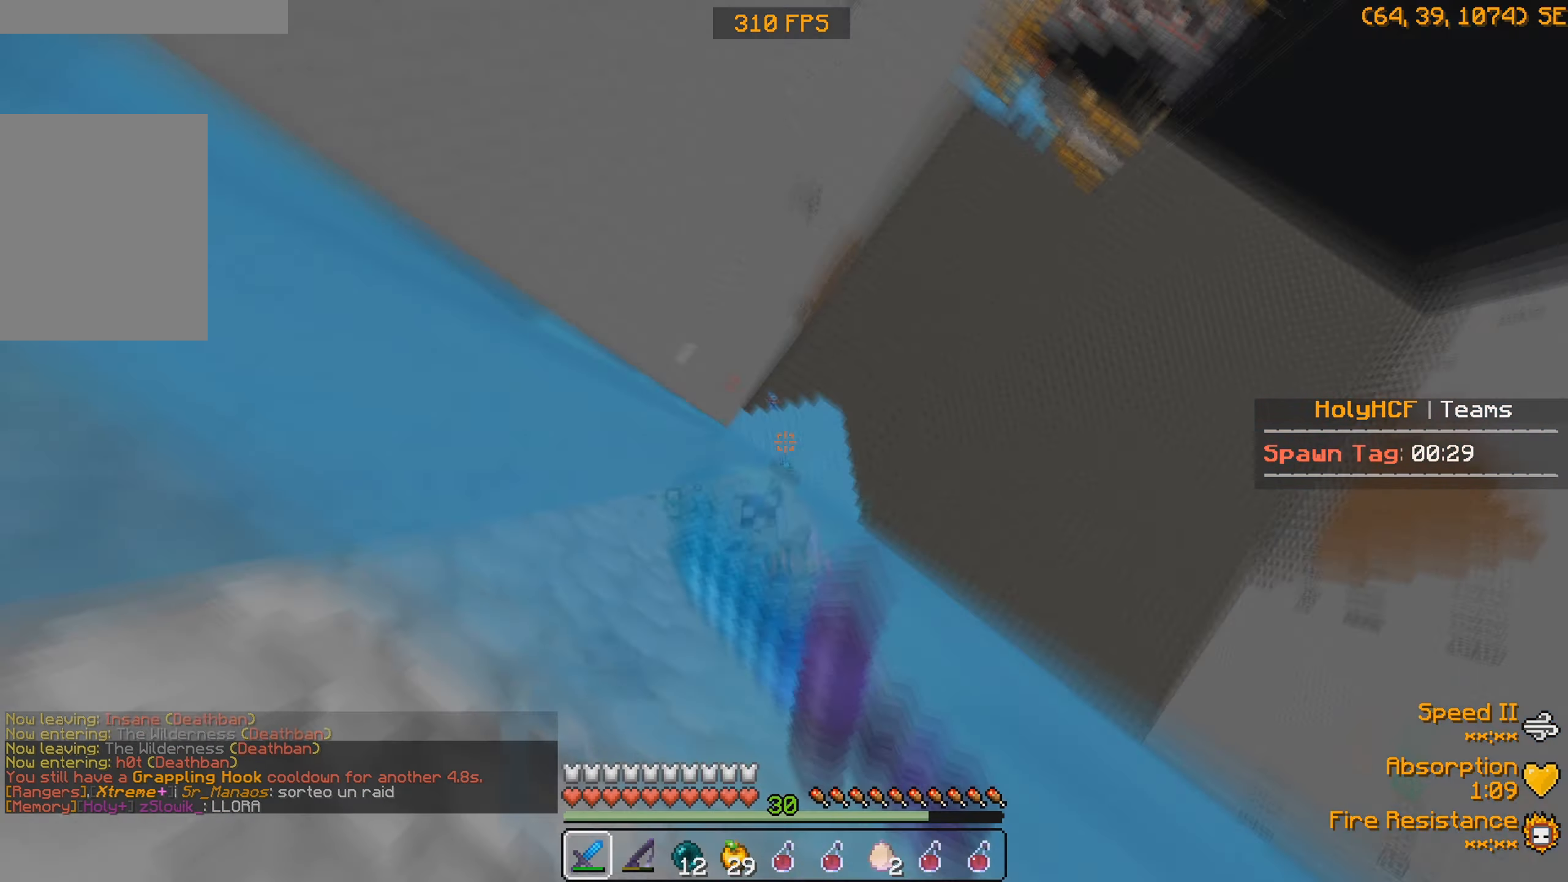
{"keys": ["a", "s"], "events": [[67, "s", "up"], [400, "s", "down"]]}
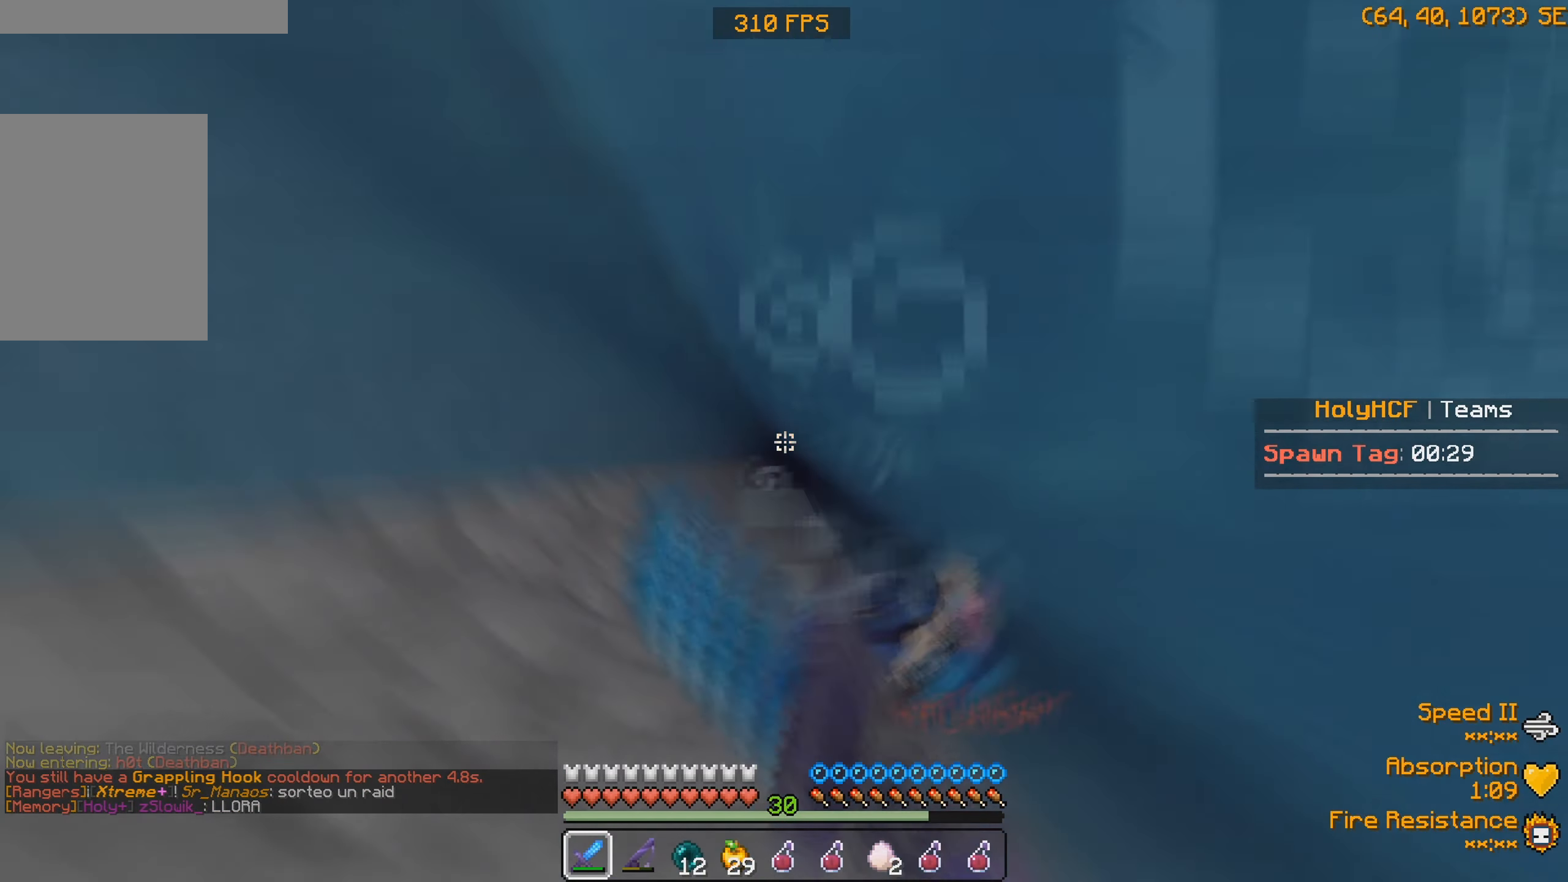
{"keys": ["d", "w"], "events": [[33, "a", "up"], [67, "d", "down"], [100, "s", "up"], [233, "w", "down"]]}
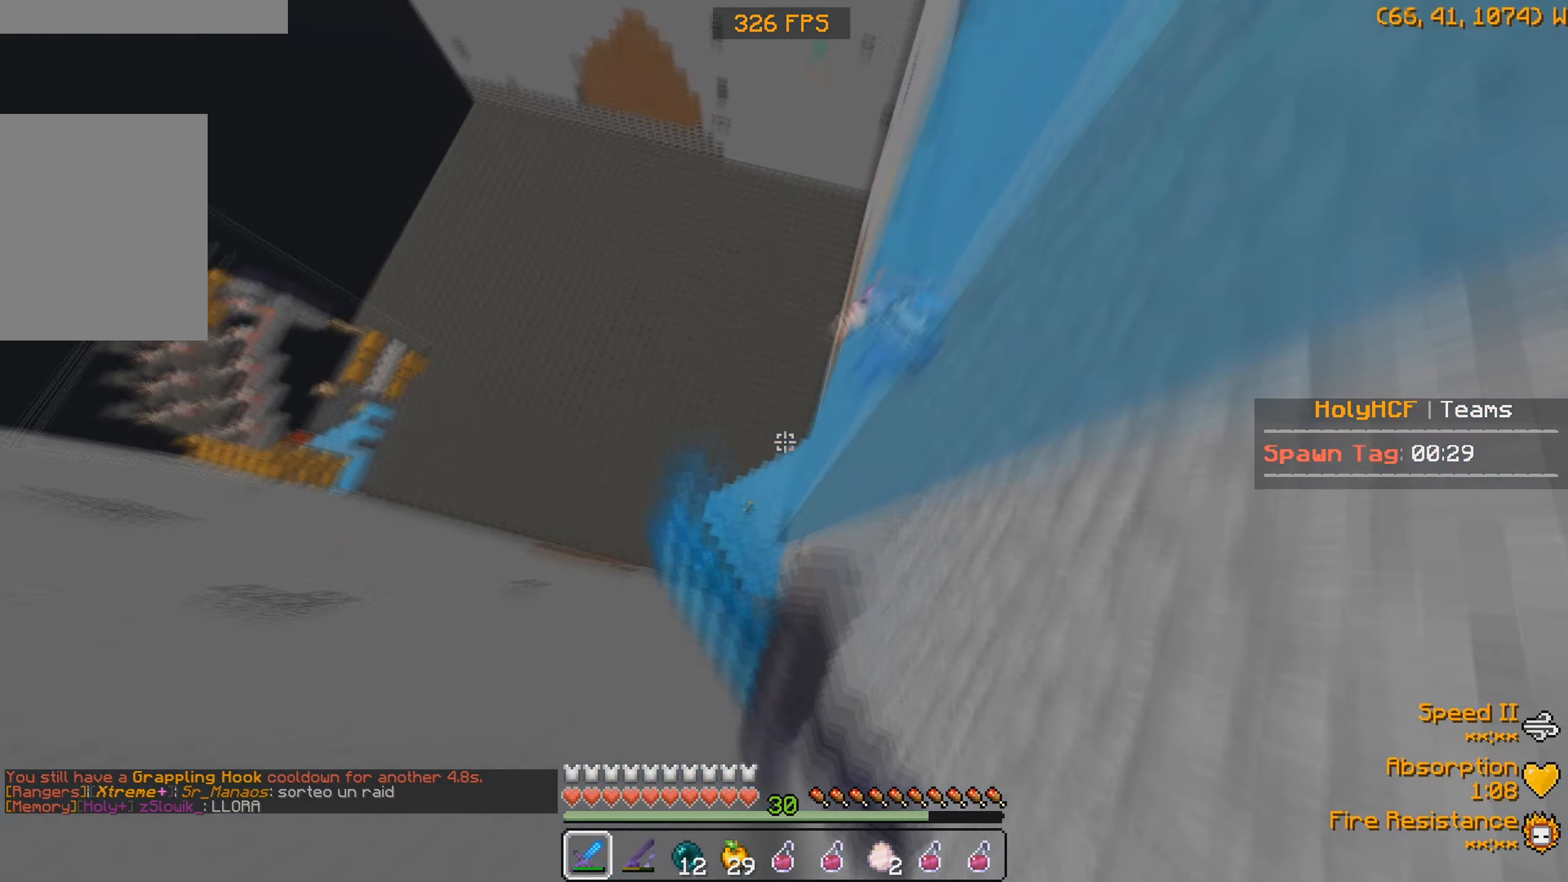
{"keys": ["d", "w"], "events": [[366, "d", "up"], [500, "d", "down"]]}
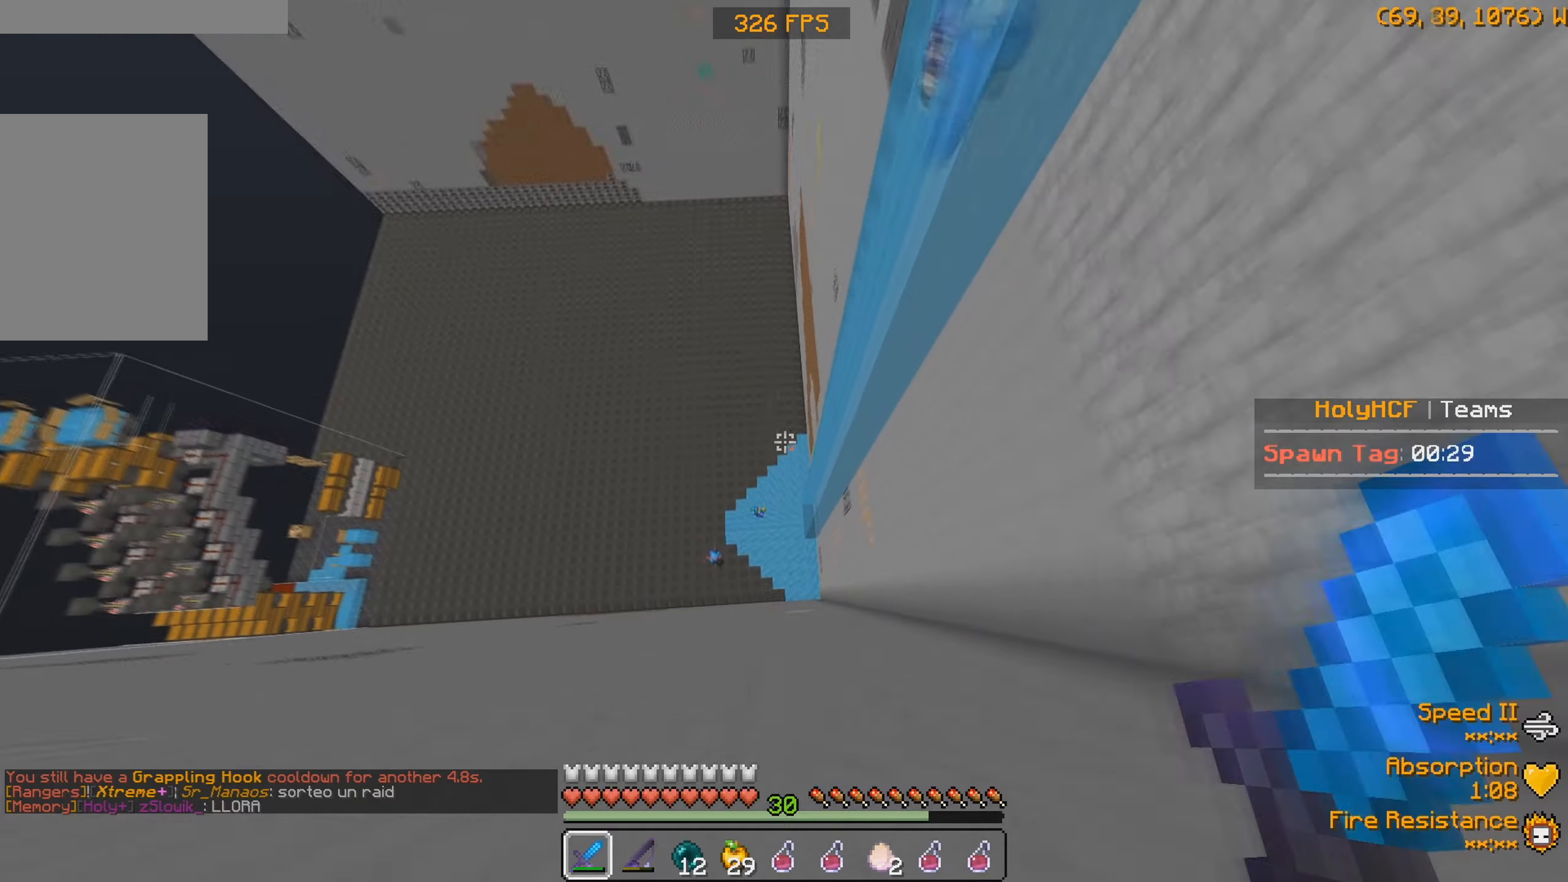
{"keys": ["d", "w"], "events": [[133, "d", "up"], [466, "d", "down"]]}
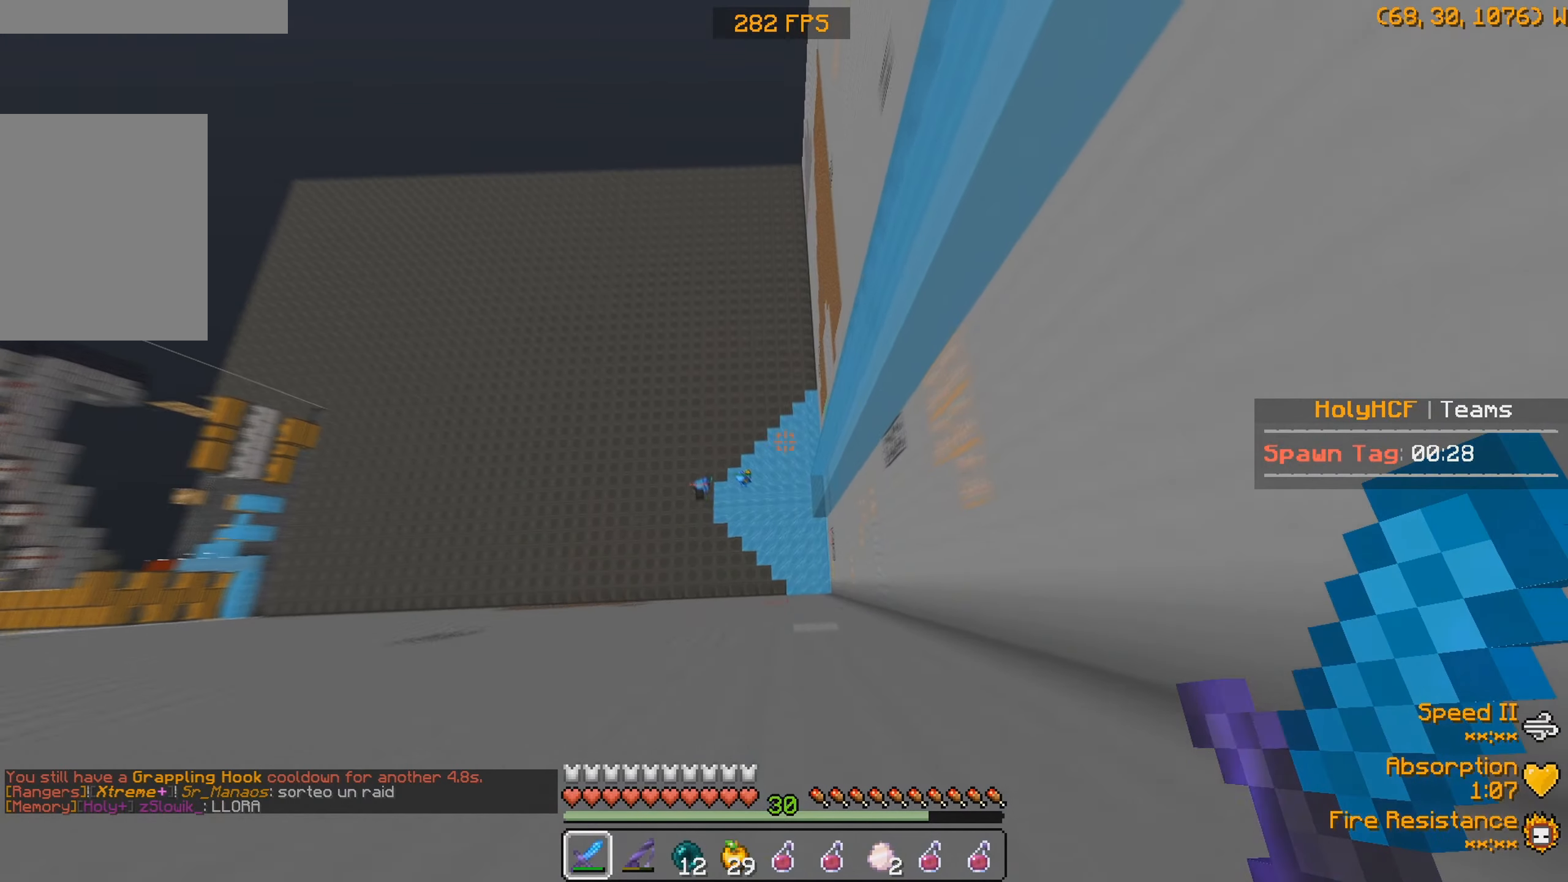
{"keys": ["a", "w"], "events": [[166, "d", "up"], [200, "a", "down"]]}
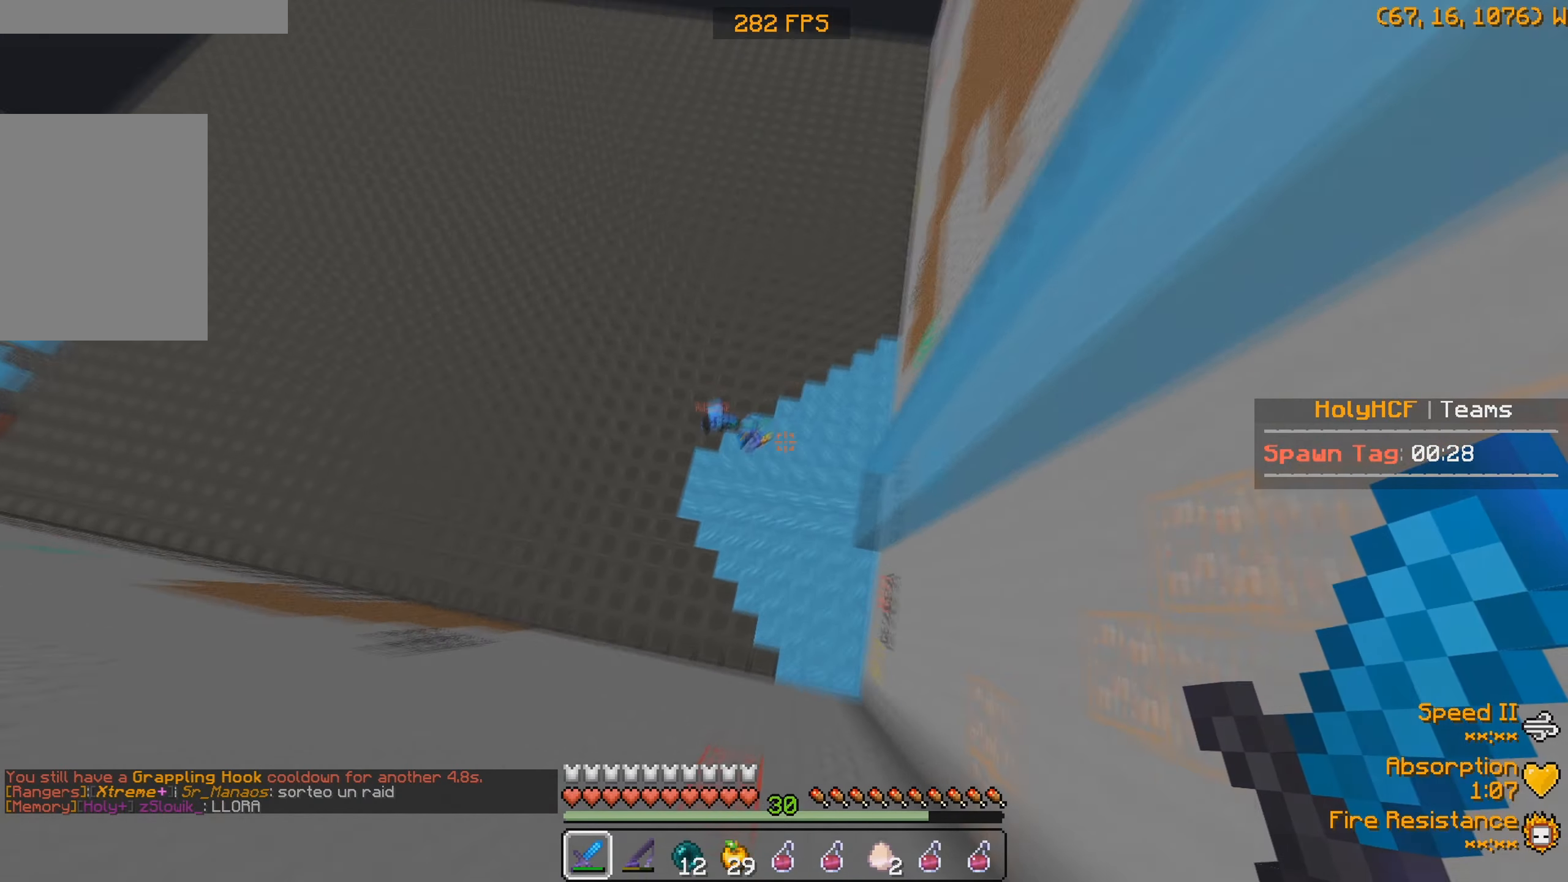
{"keys": ["a", "w"], "events": [[233, "a", "up"], [300, "a", "down"]]}
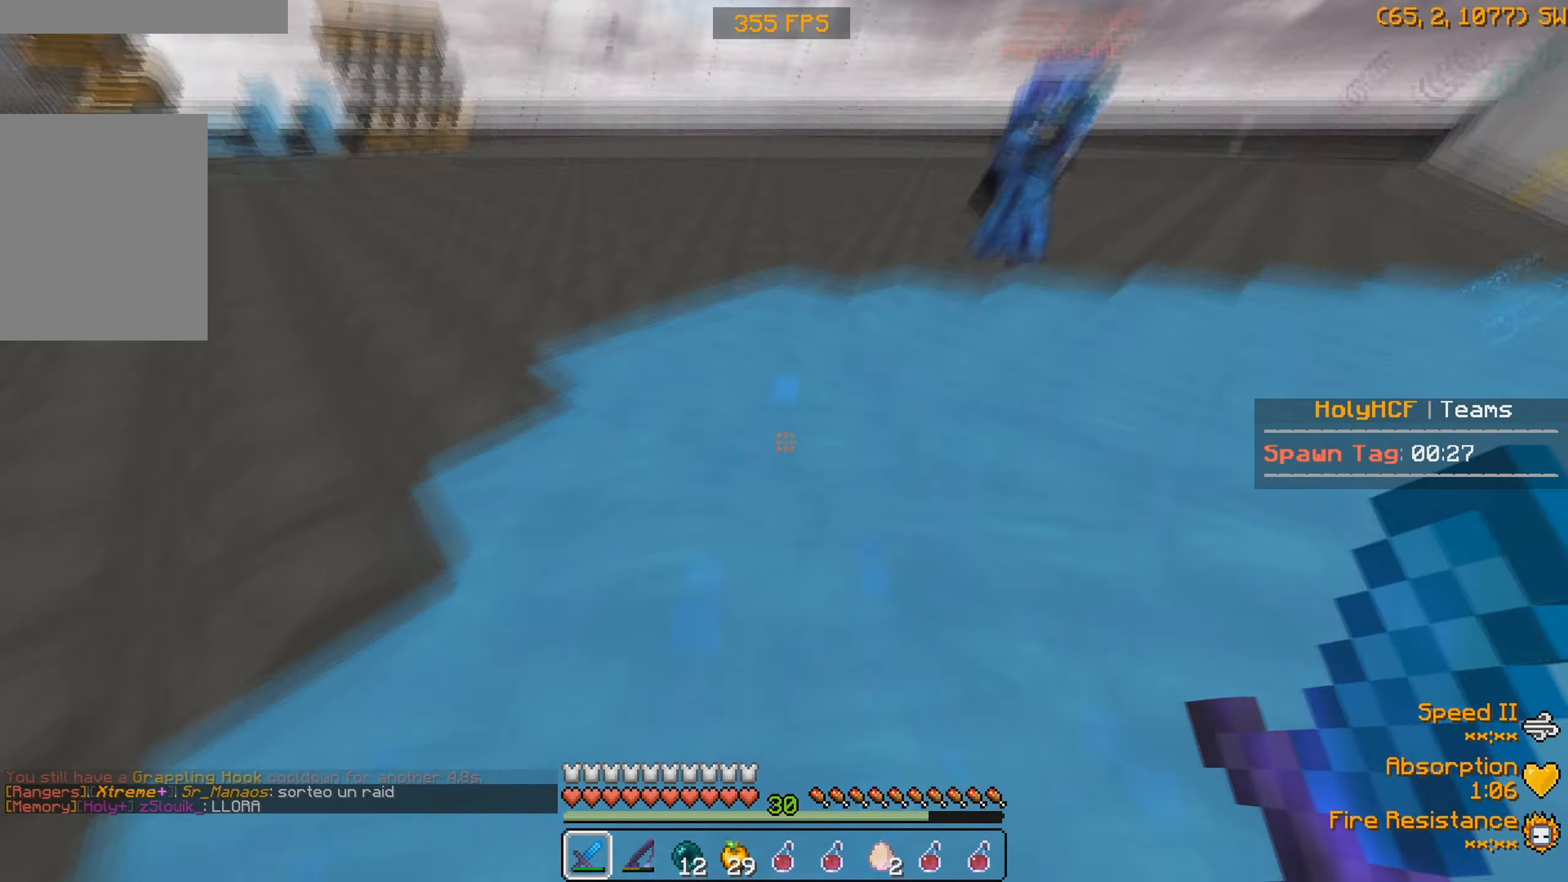
{"keys": ["a"], "events": [[66, "w", "up"]]}